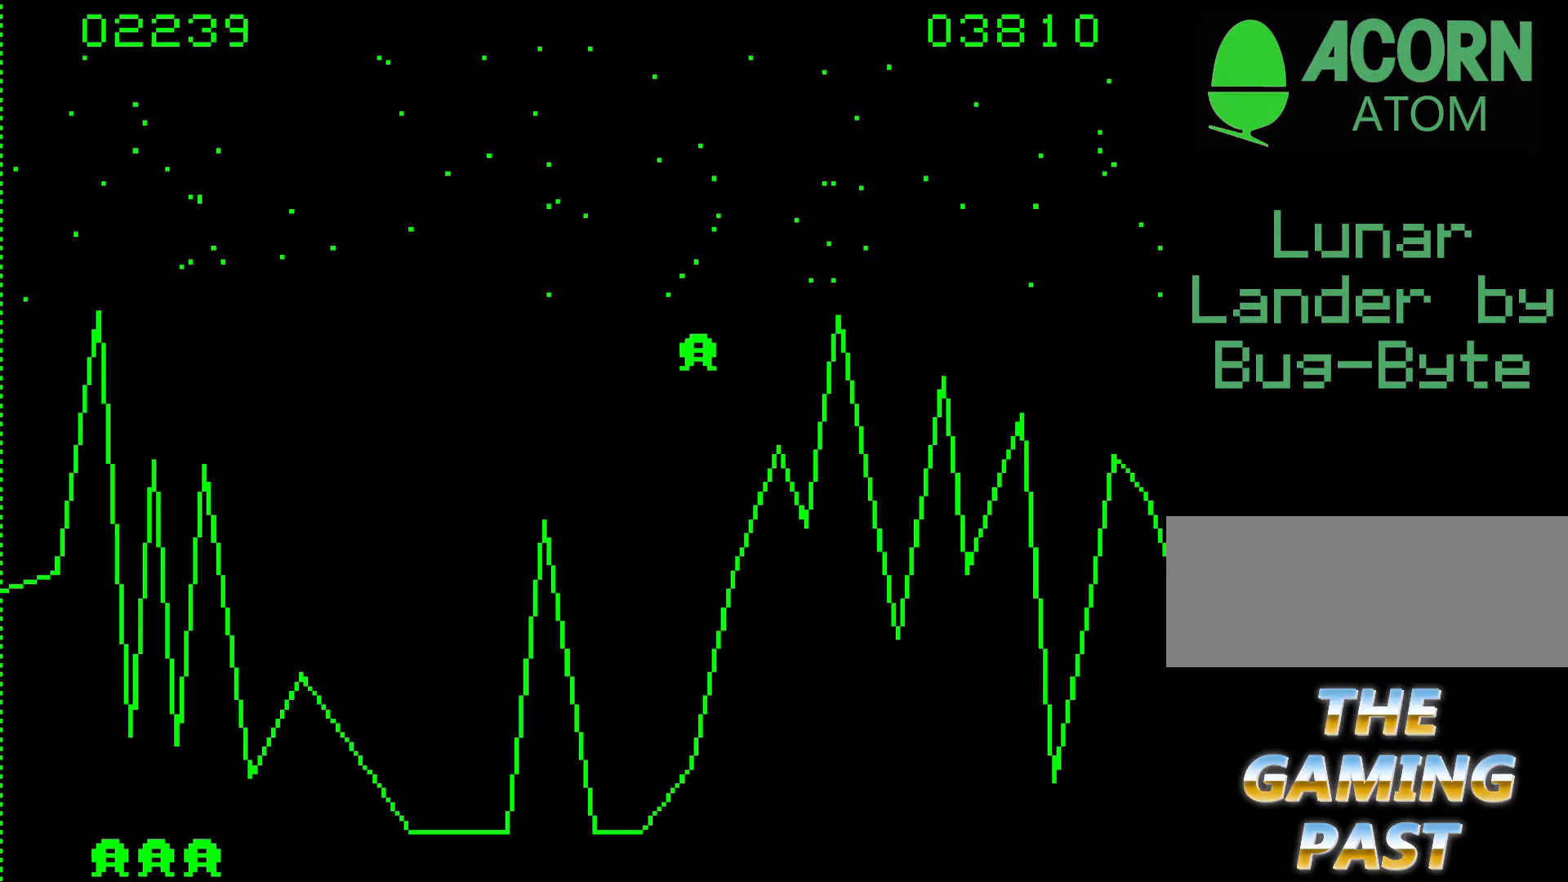
Gameplay with keyboard; each line is a JSON object with the keys held at the frame after it. "events" lists presses ("down") and releases ("up") of ".", "/", "0", "1", "2", "3", "4", "5", "6", "7", "8", "9", "a", "alt_l", "alt_r", "b", "backslash", "backspace", "c", "caps_lock", "comma", "ctrl_l", "ctrl_r", "d", "e", "equals", "f", "g", "h", "i", "j", "k", "l", "lbracket", "m", "minus", "n", "o", "p", "q", "quote", "r", "rbracket", "return", "s", "semicolon", "shift_l", "shift_r", "space", "super", "t", "tab", "tilde", "u", "v", "w", "x", "y" and "z" between this image and that frame as [ms after this image, input, new state], when the widget could be followed in between. No other keys are recorded. Mouse input is not recorded.
{"keys": [], "events": []}
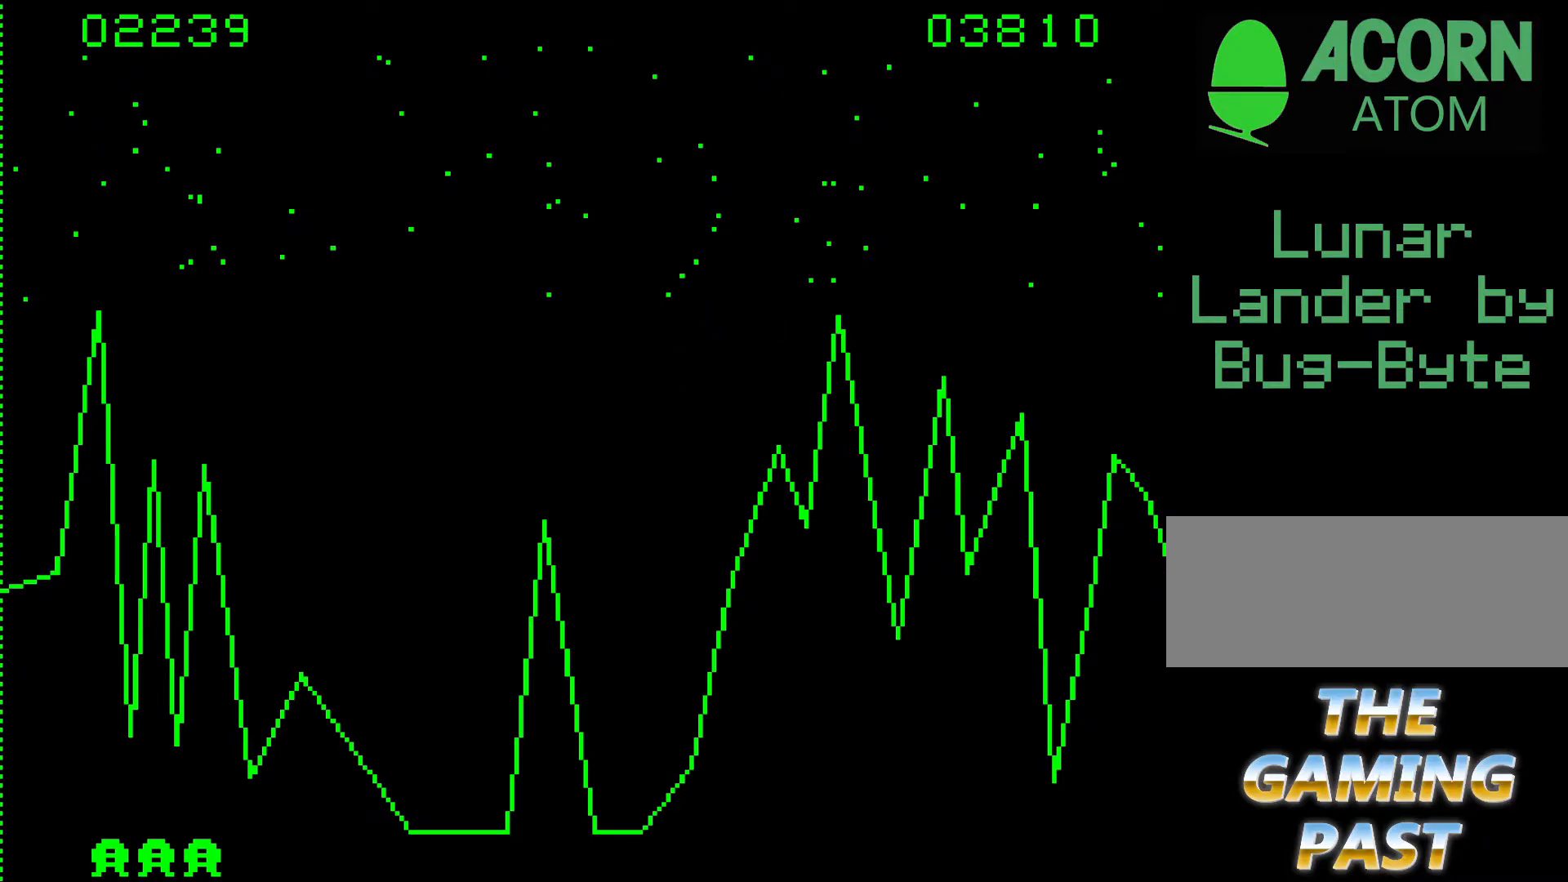
{"keys": [], "events": [[67, "9", "down"], [433, "9", "up"]]}
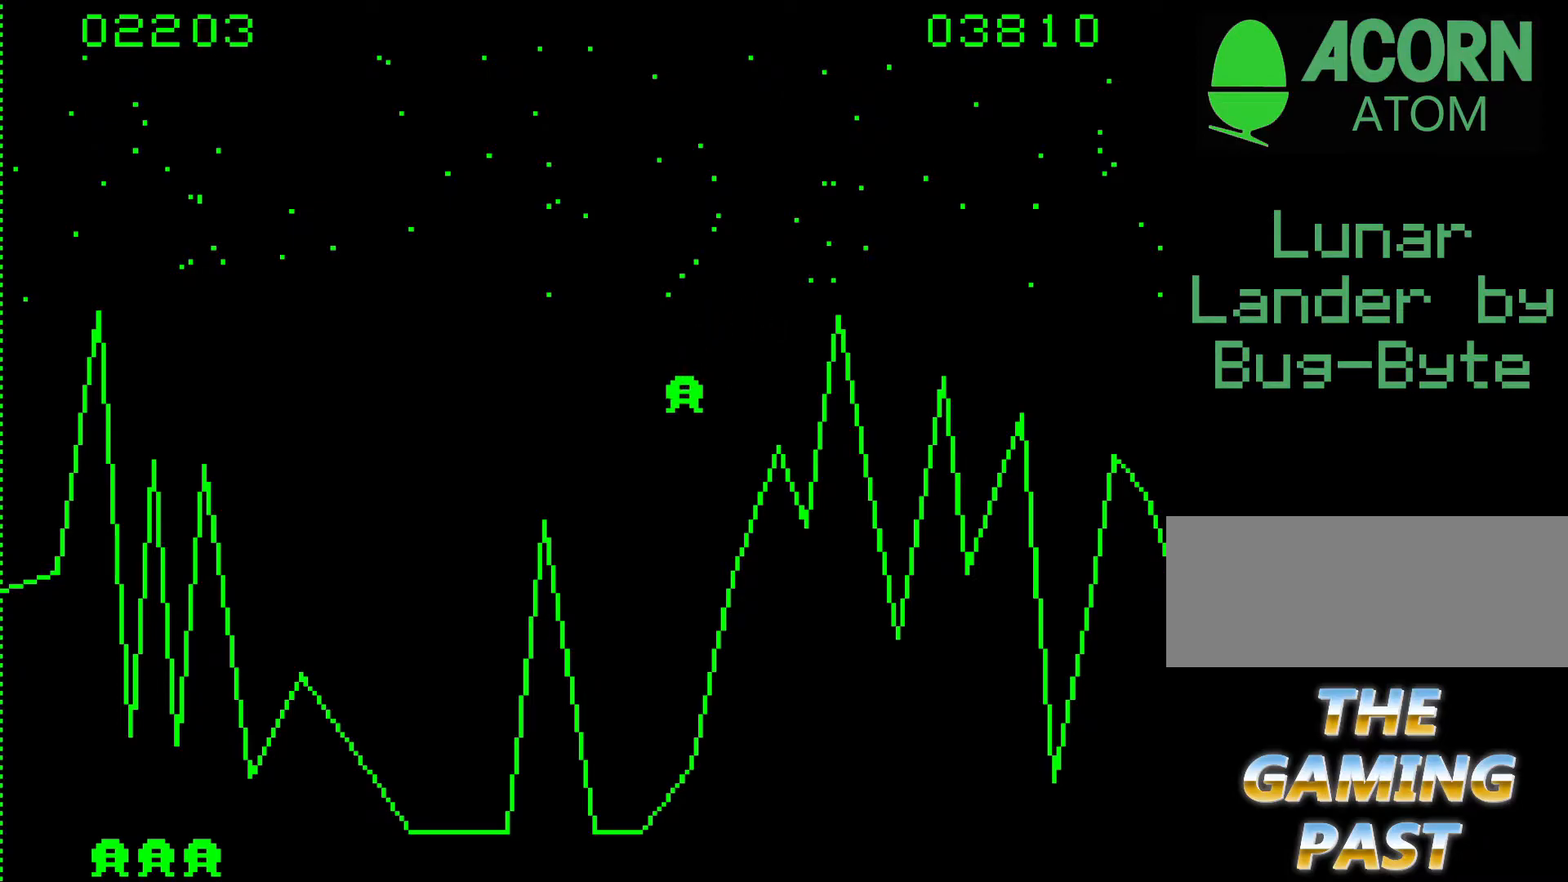
{"keys": ["9", "n"], "events": [[117, "9", "down"], [250, "n", "down"]]}
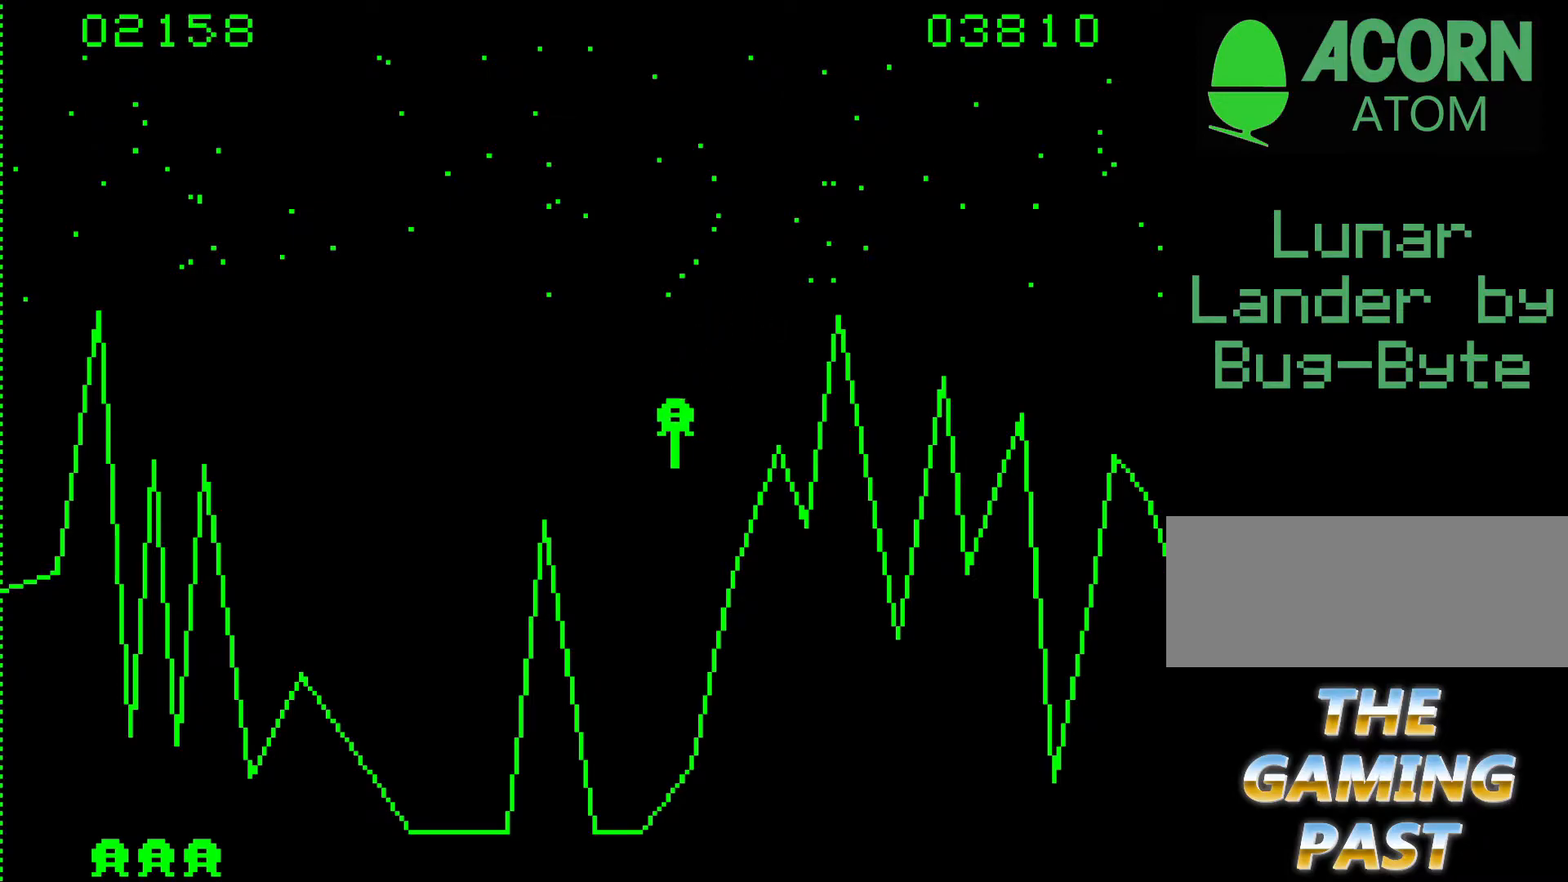
{"keys": ["9", "n"], "events": []}
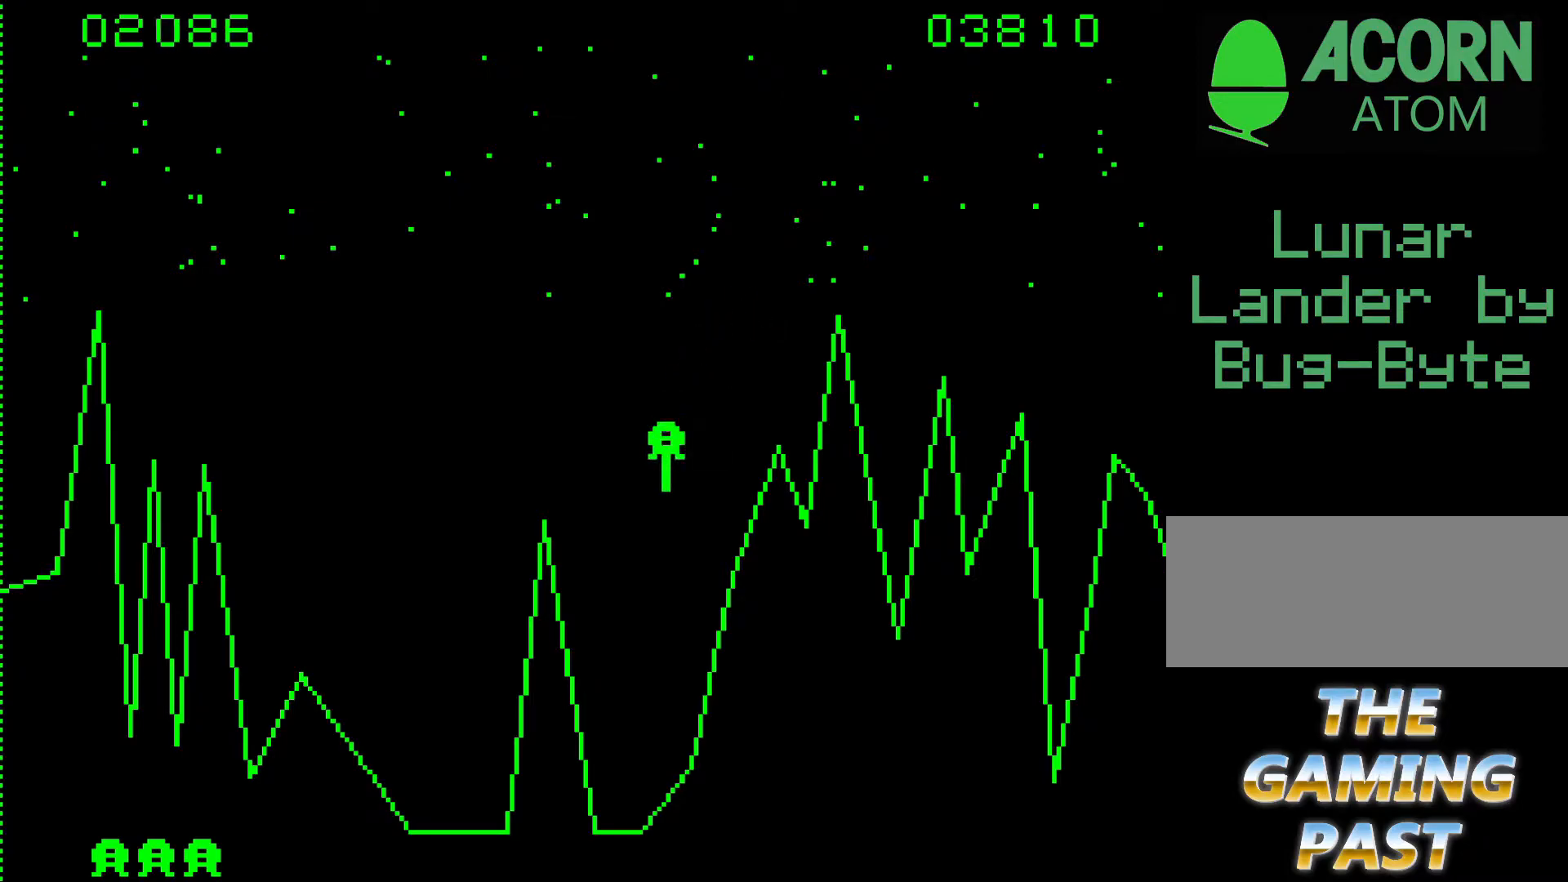
{"keys": ["9", "n"], "events": []}
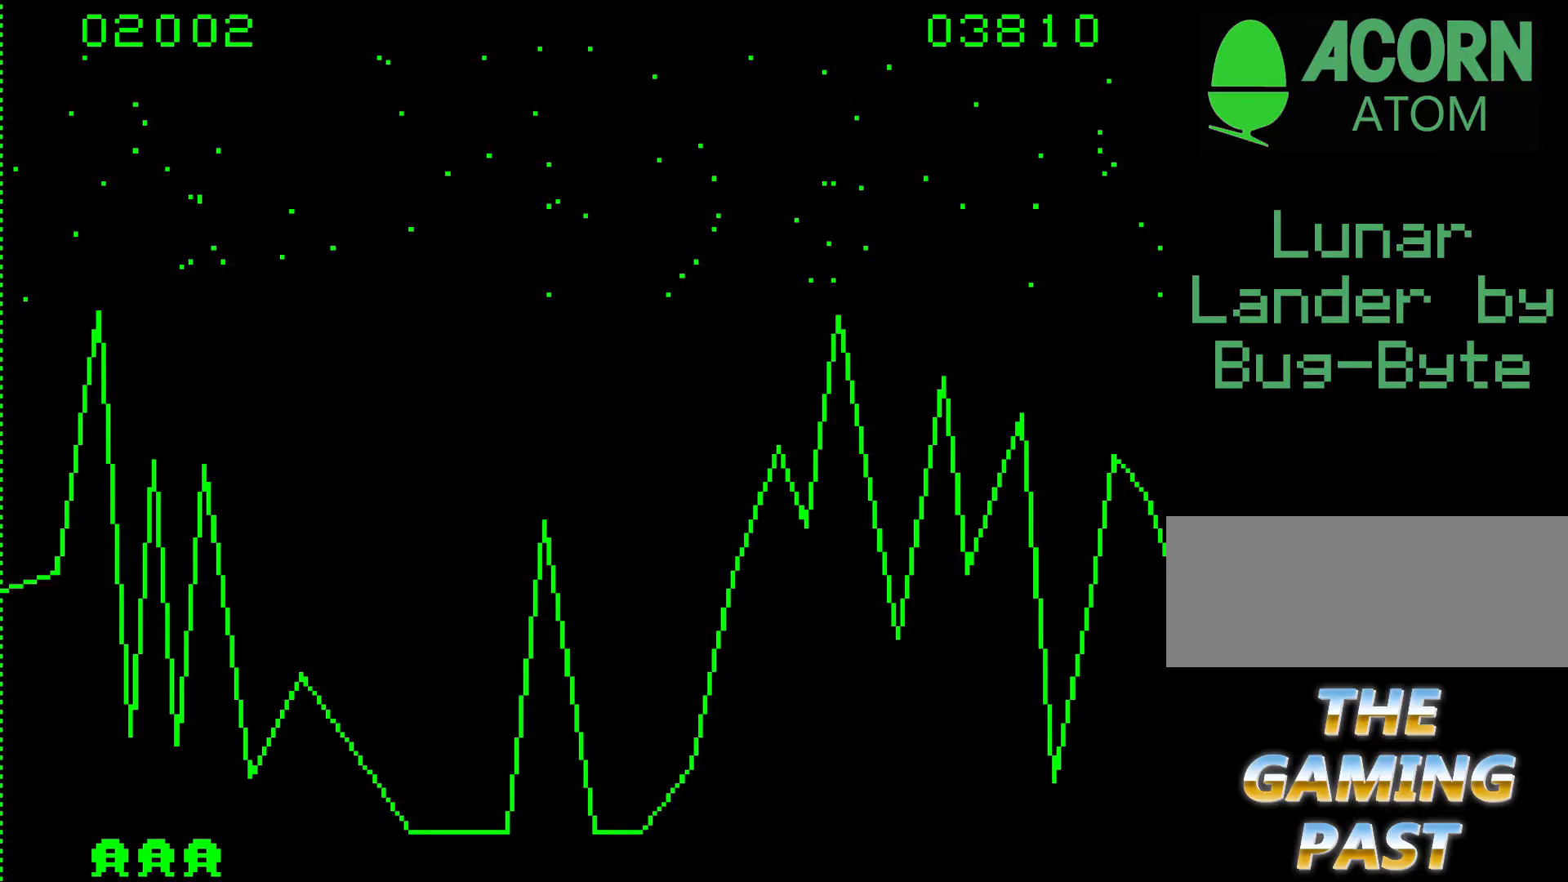
{"keys": ["9", "n"], "events": []}
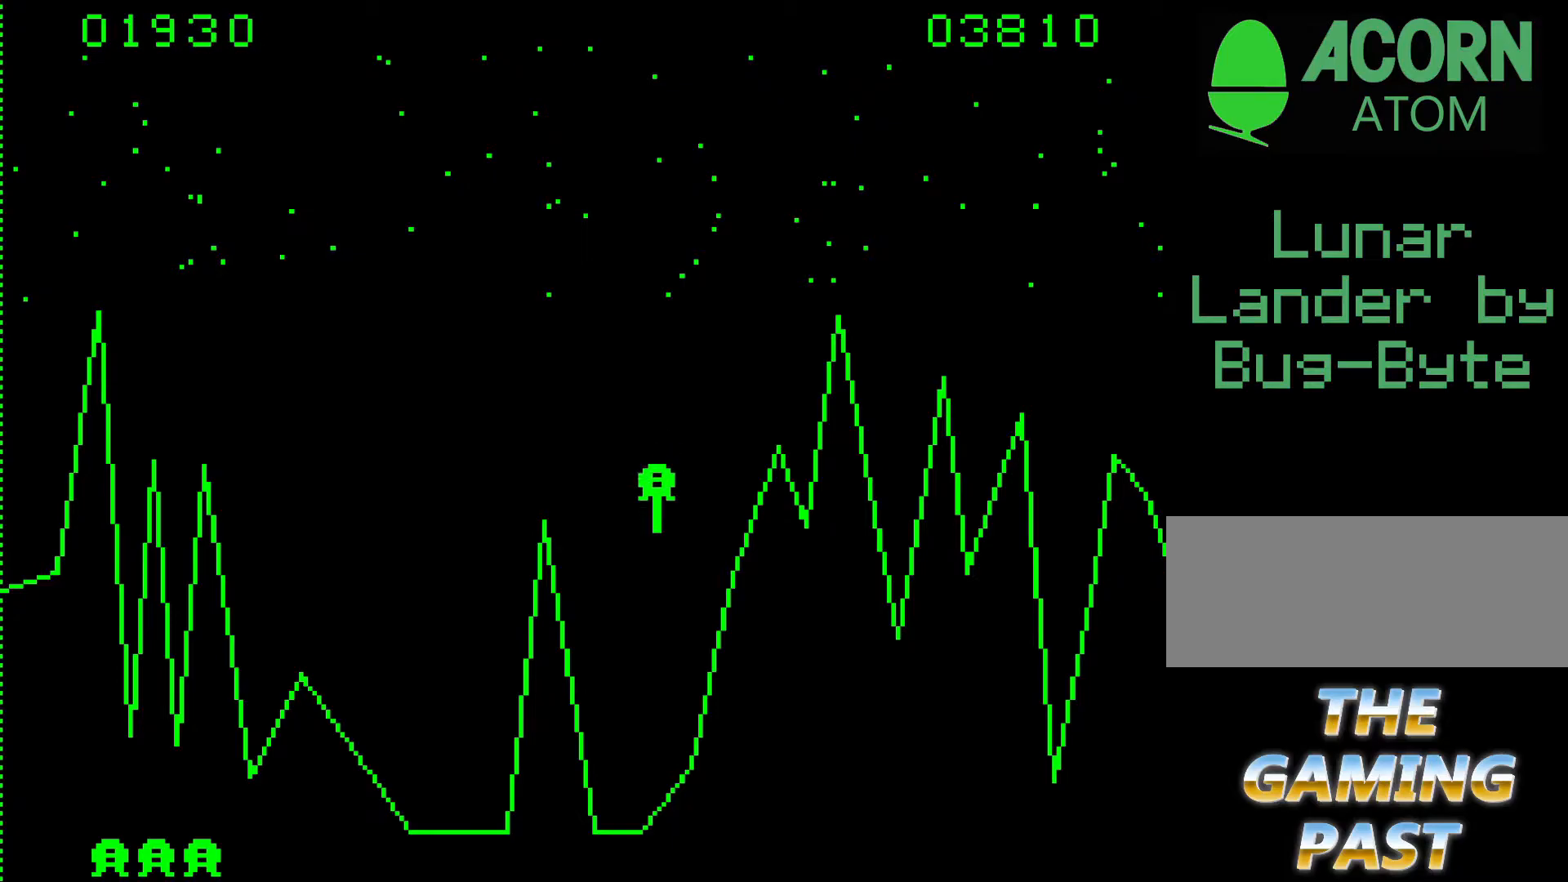
{"keys": ["9"], "events": [[50, "n", "up"]]}
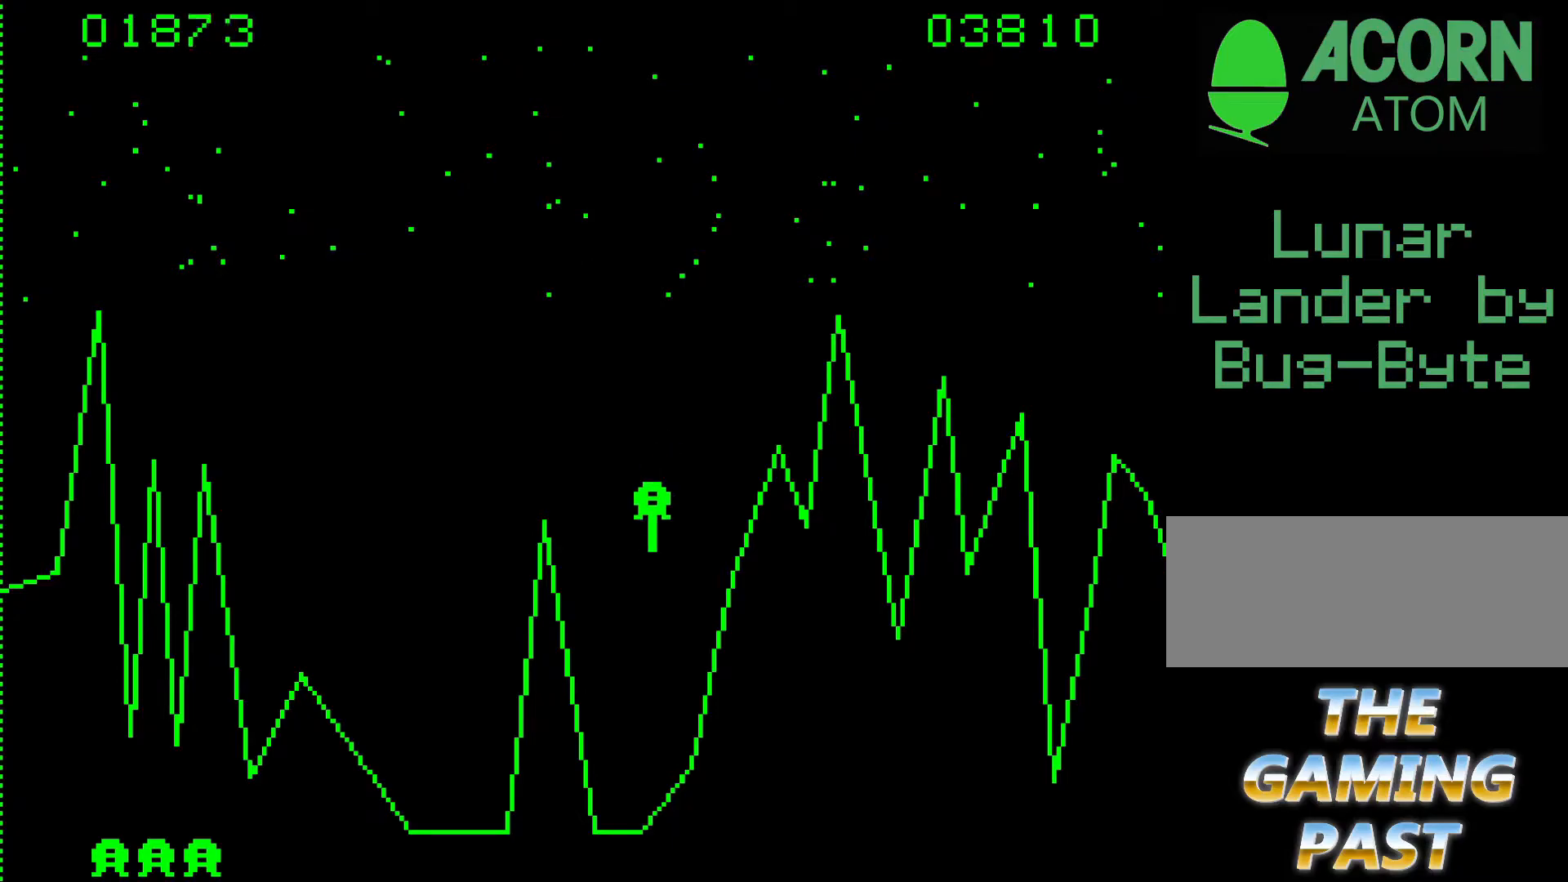
{"keys": ["9", "n"], "events": [[150, "n", "down"]]}
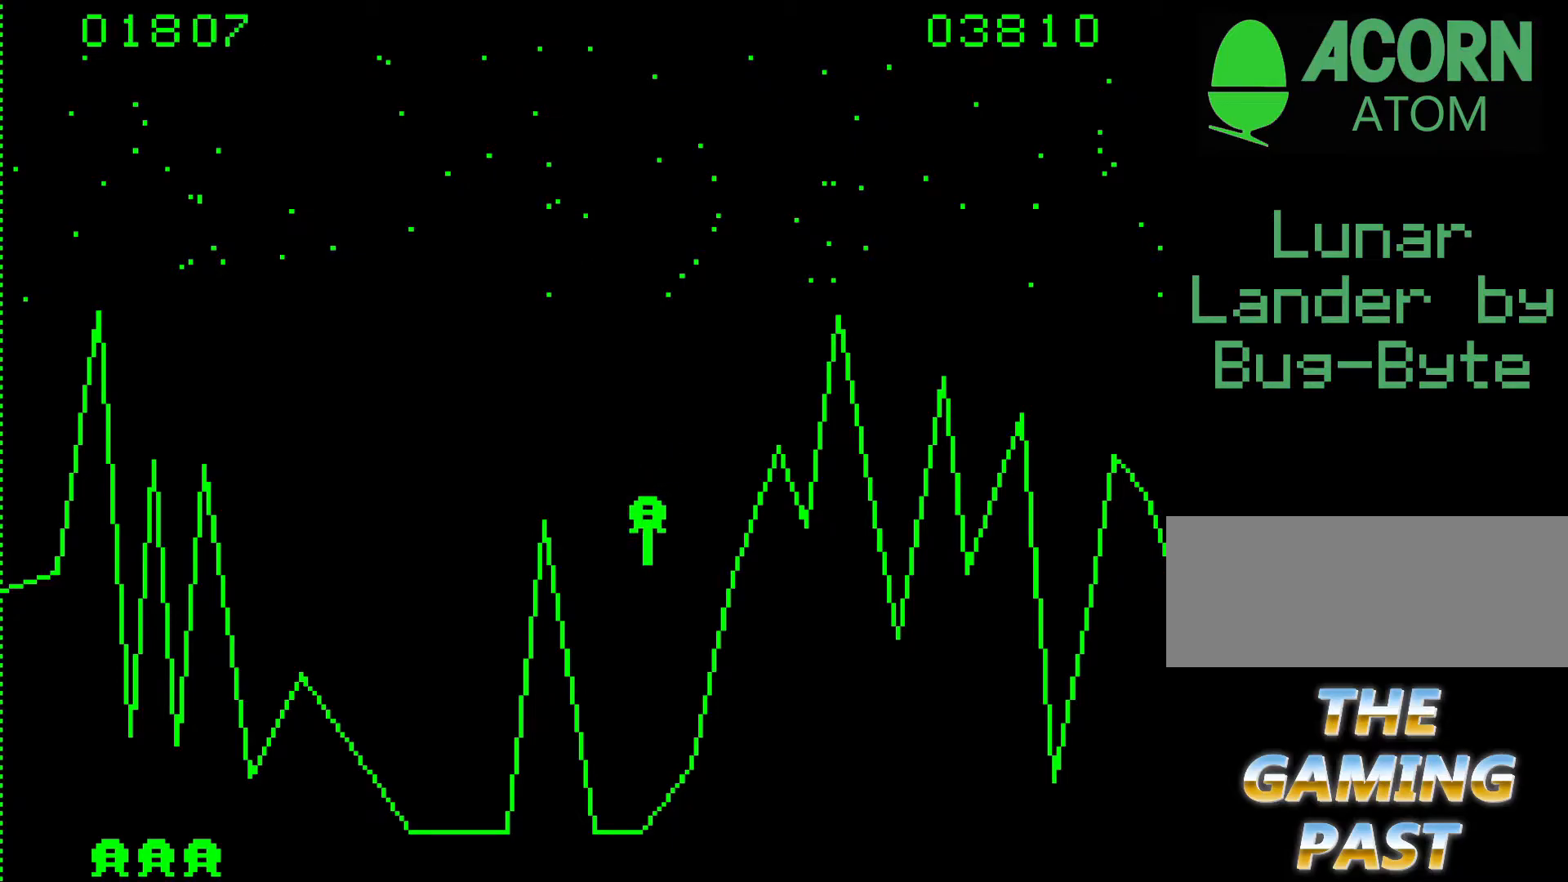
{"keys": ["9"], "events": [[300, "n", "up"]]}
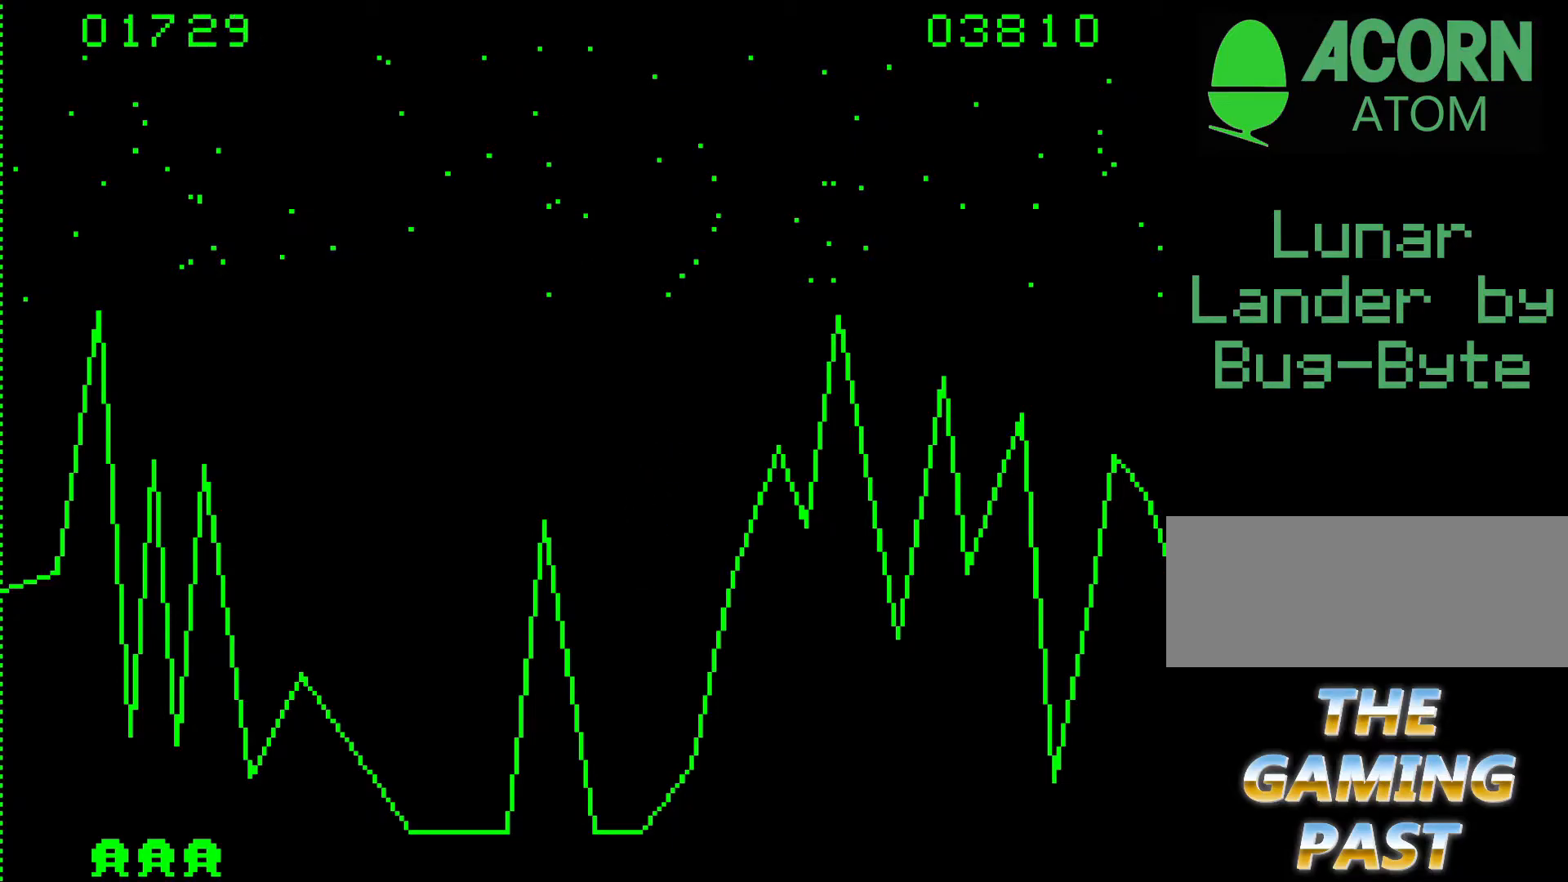
{"keys": ["9", "n"], "events": [[183, "n", "down"]]}
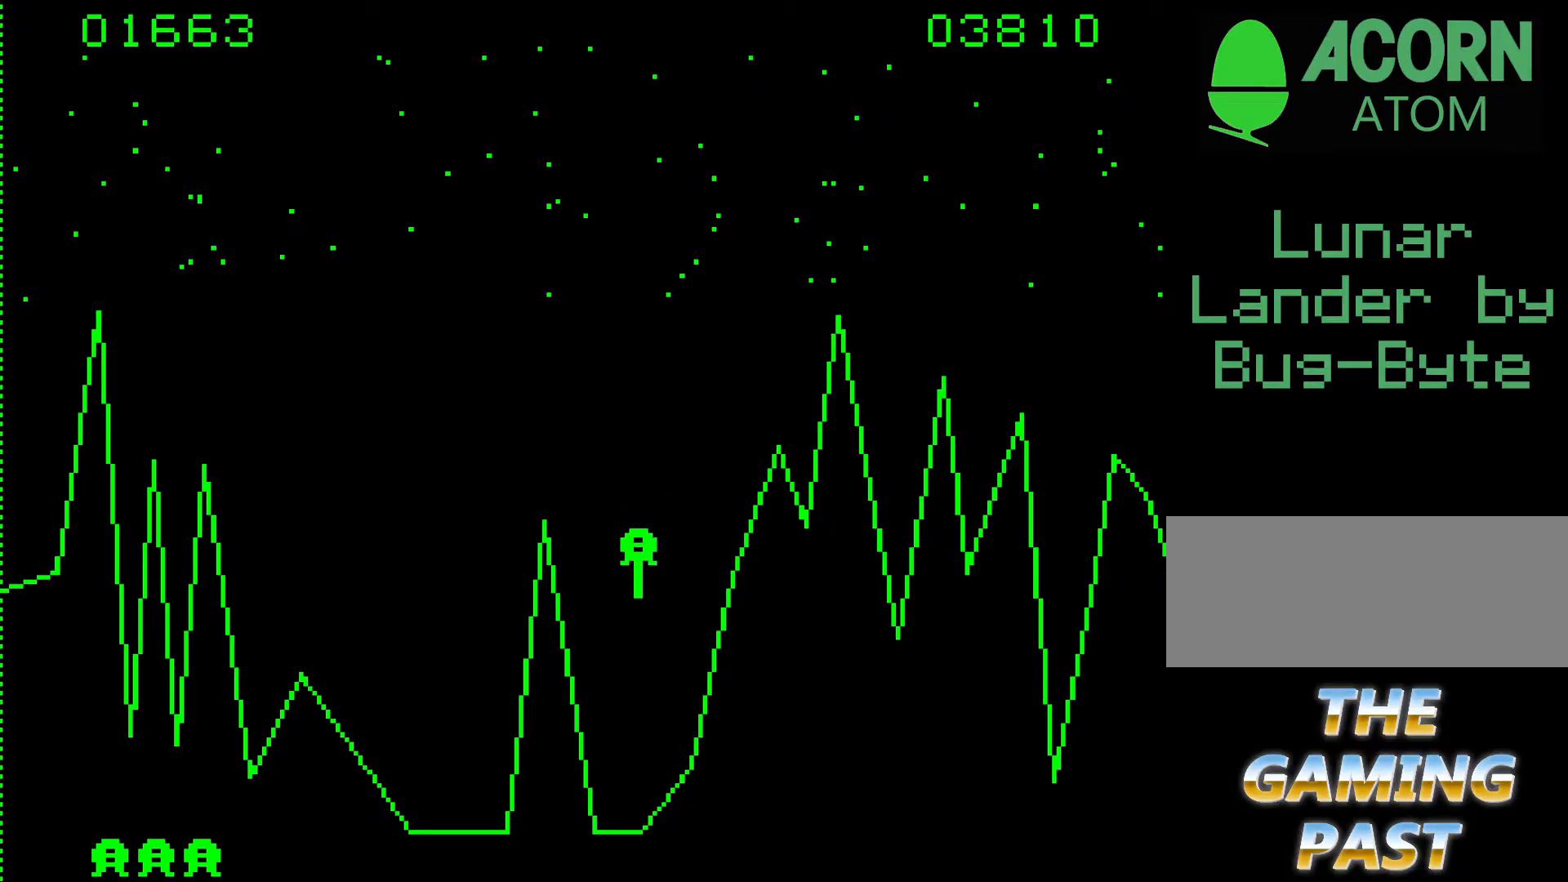
{"keys": ["9"], "events": [[483, "n", "up"]]}
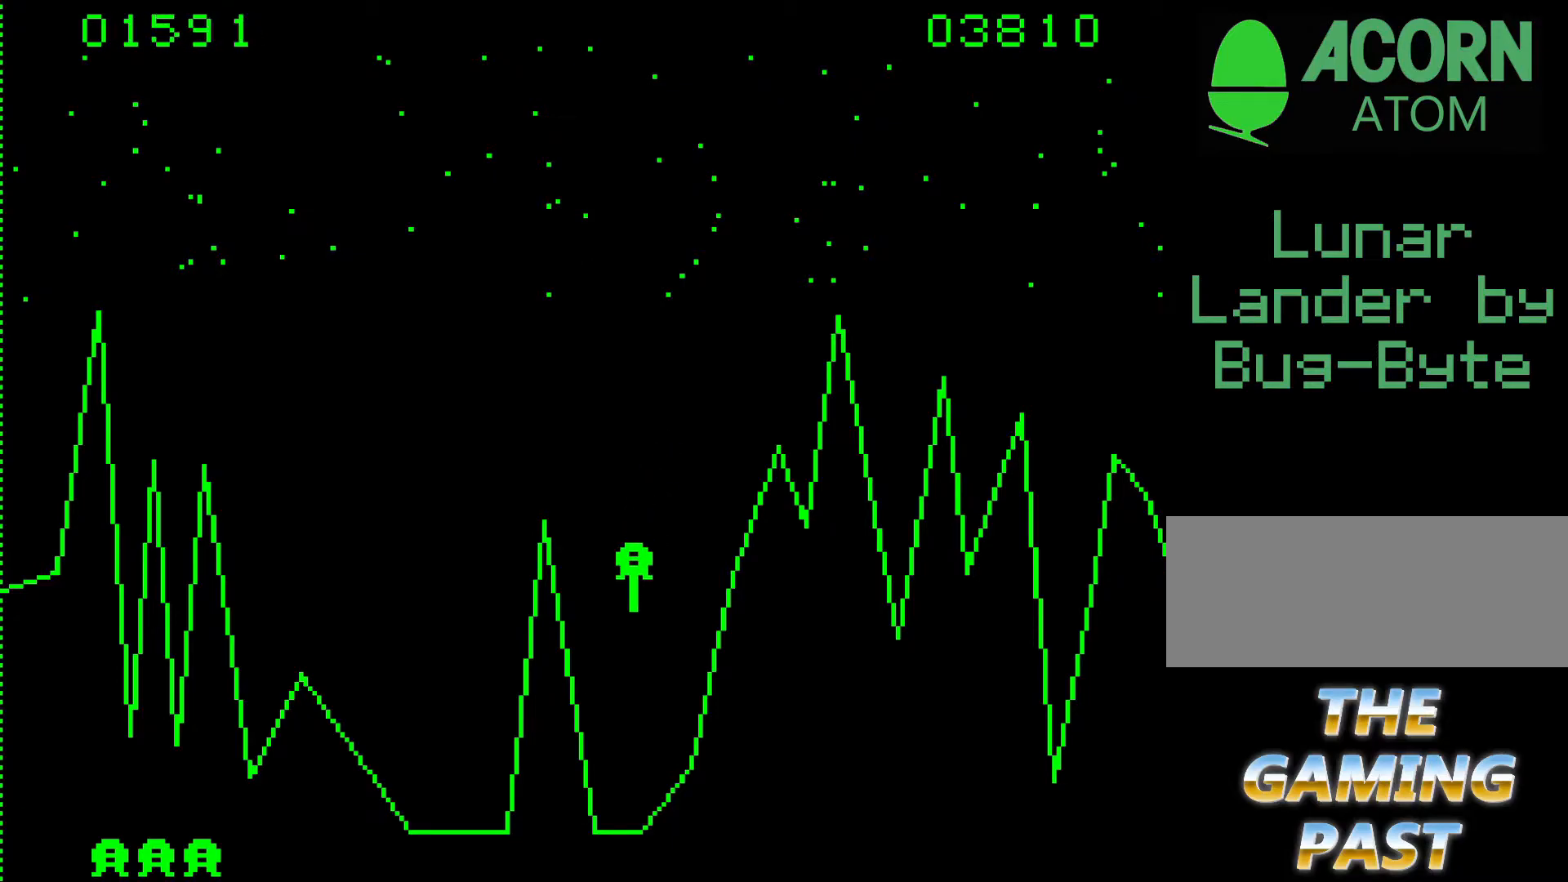
{"keys": ["9", "n"], "events": [[450, "n", "down"]]}
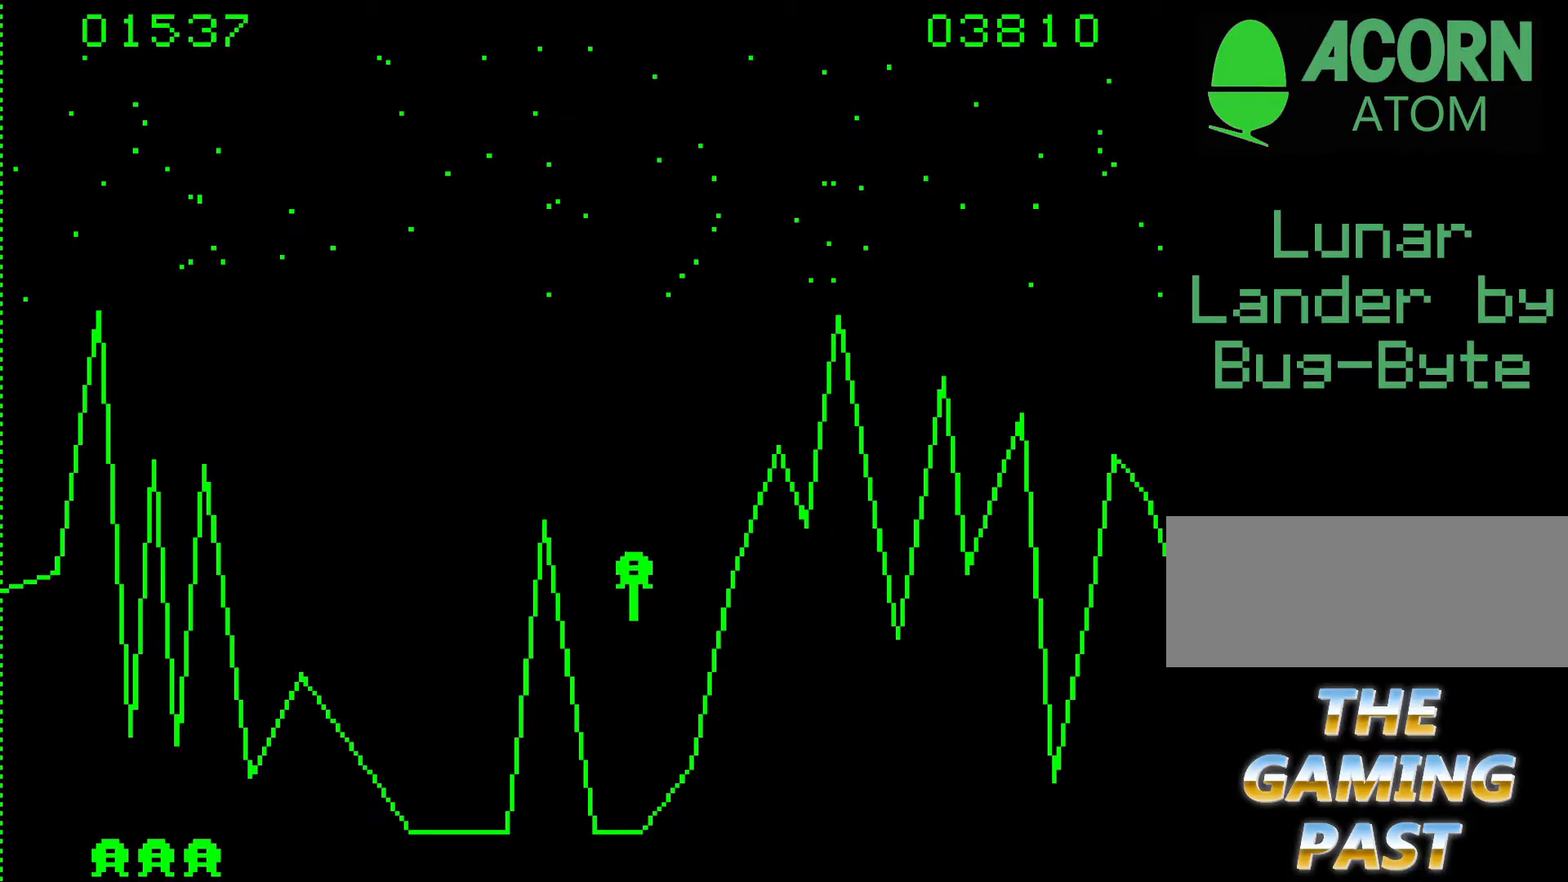
{"keys": ["9"], "events": [[467, "n", "up"]]}
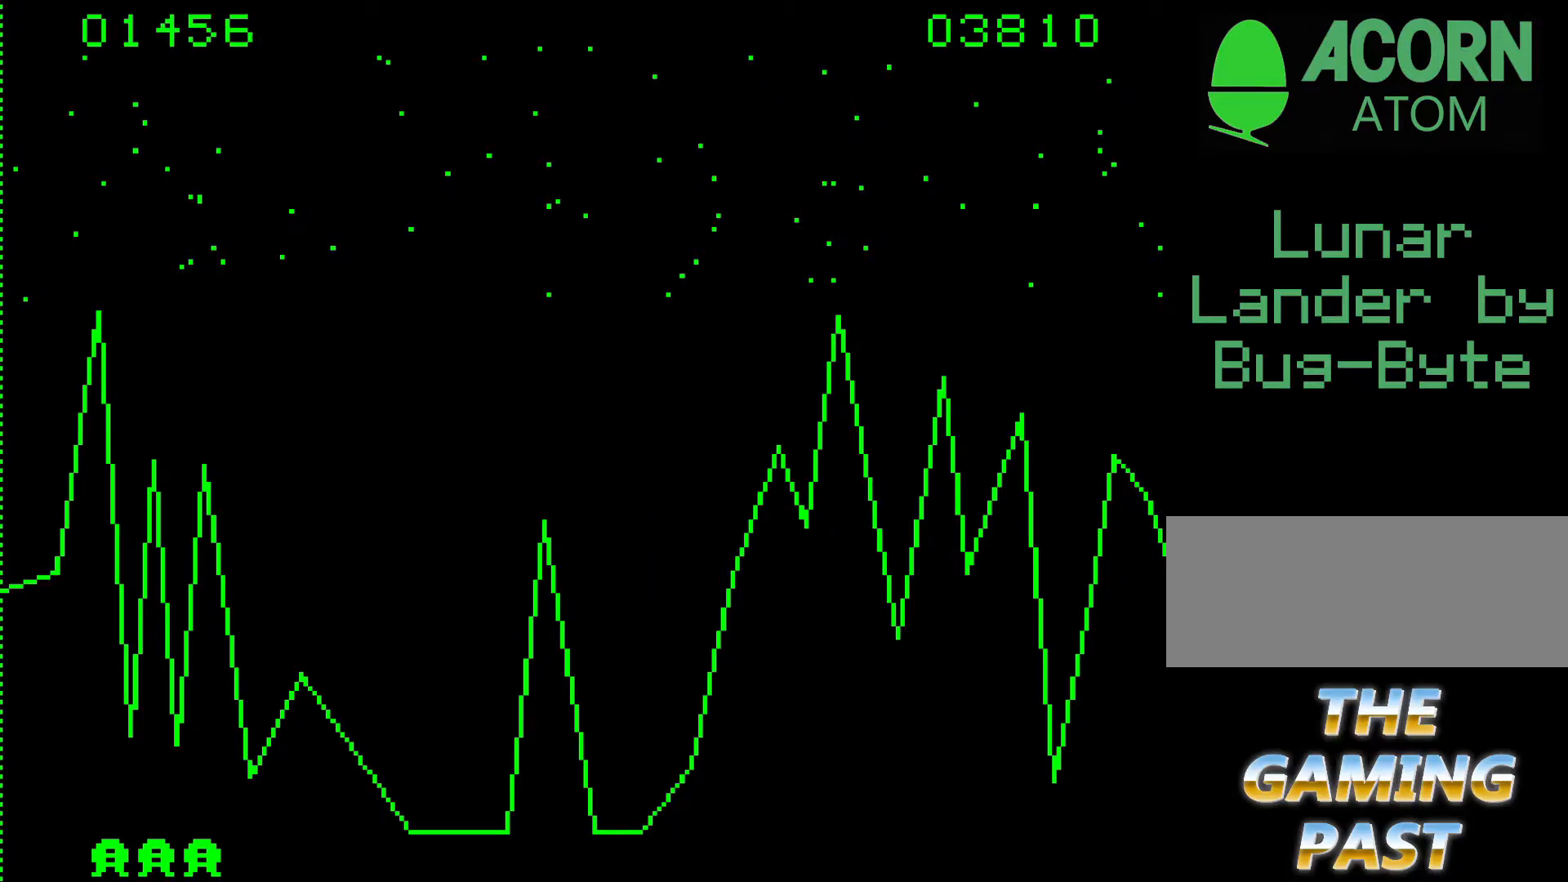
{"keys": ["9"], "events": []}
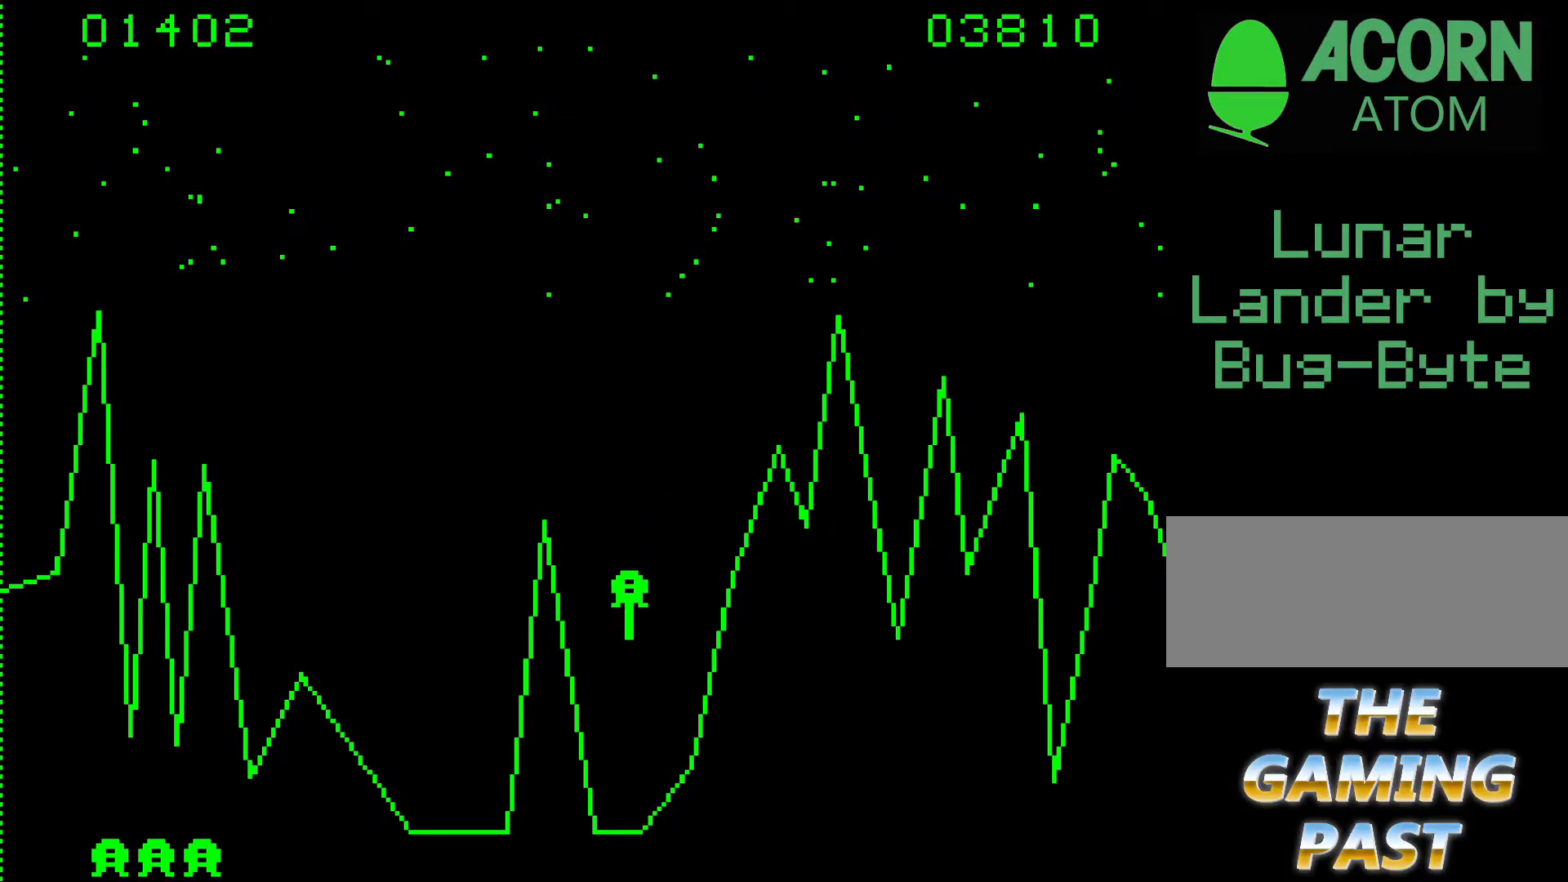
{"keys": [], "events": [[500, "9", "up"]]}
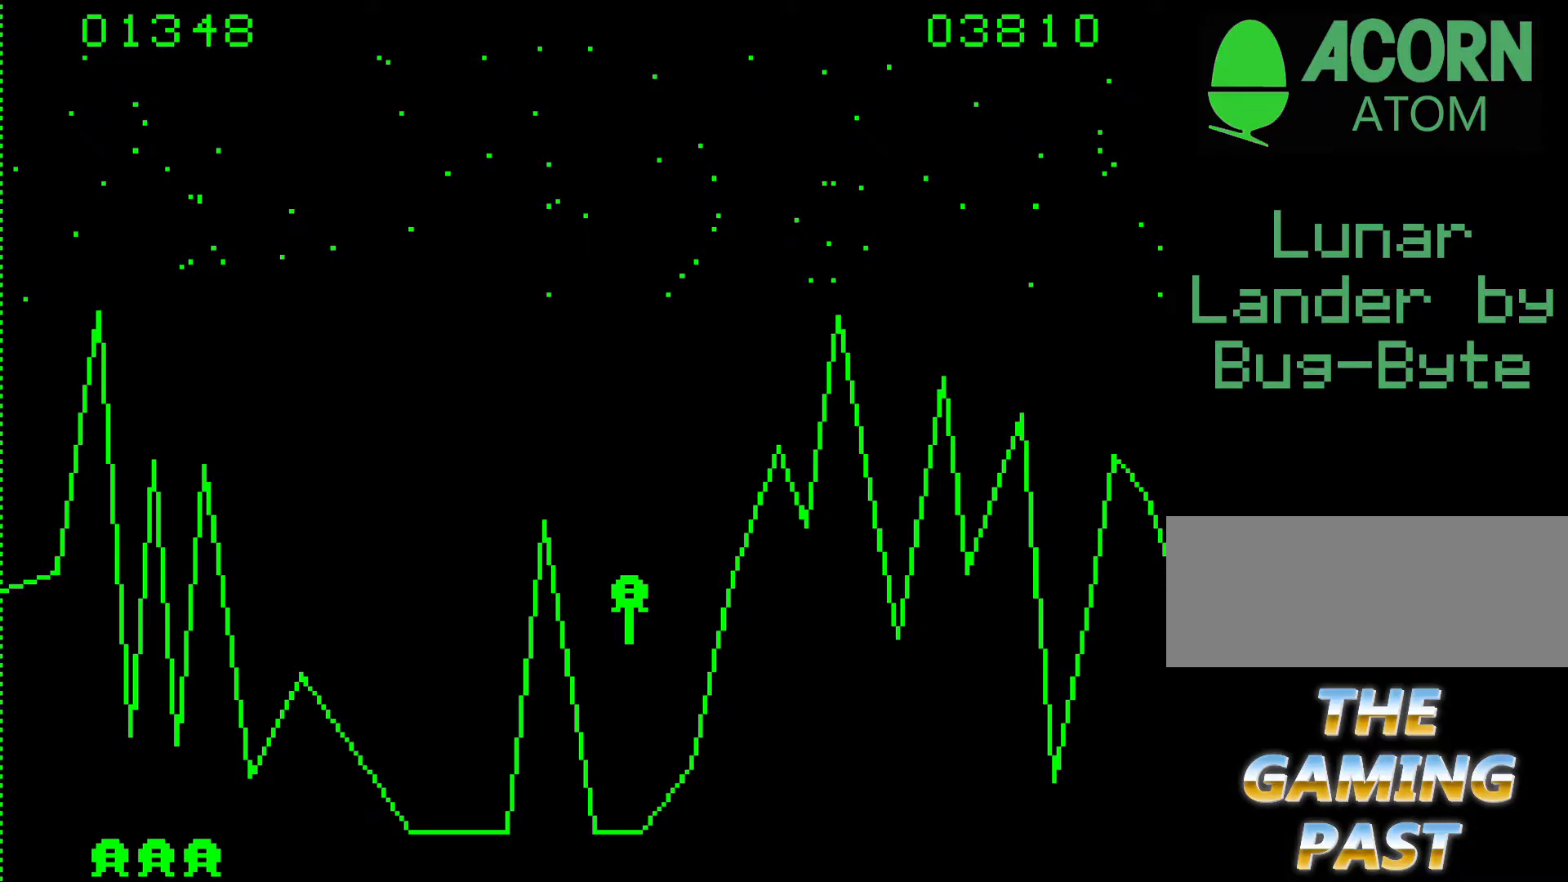
{"keys": ["9"], "events": [[467, "9", "down"]]}
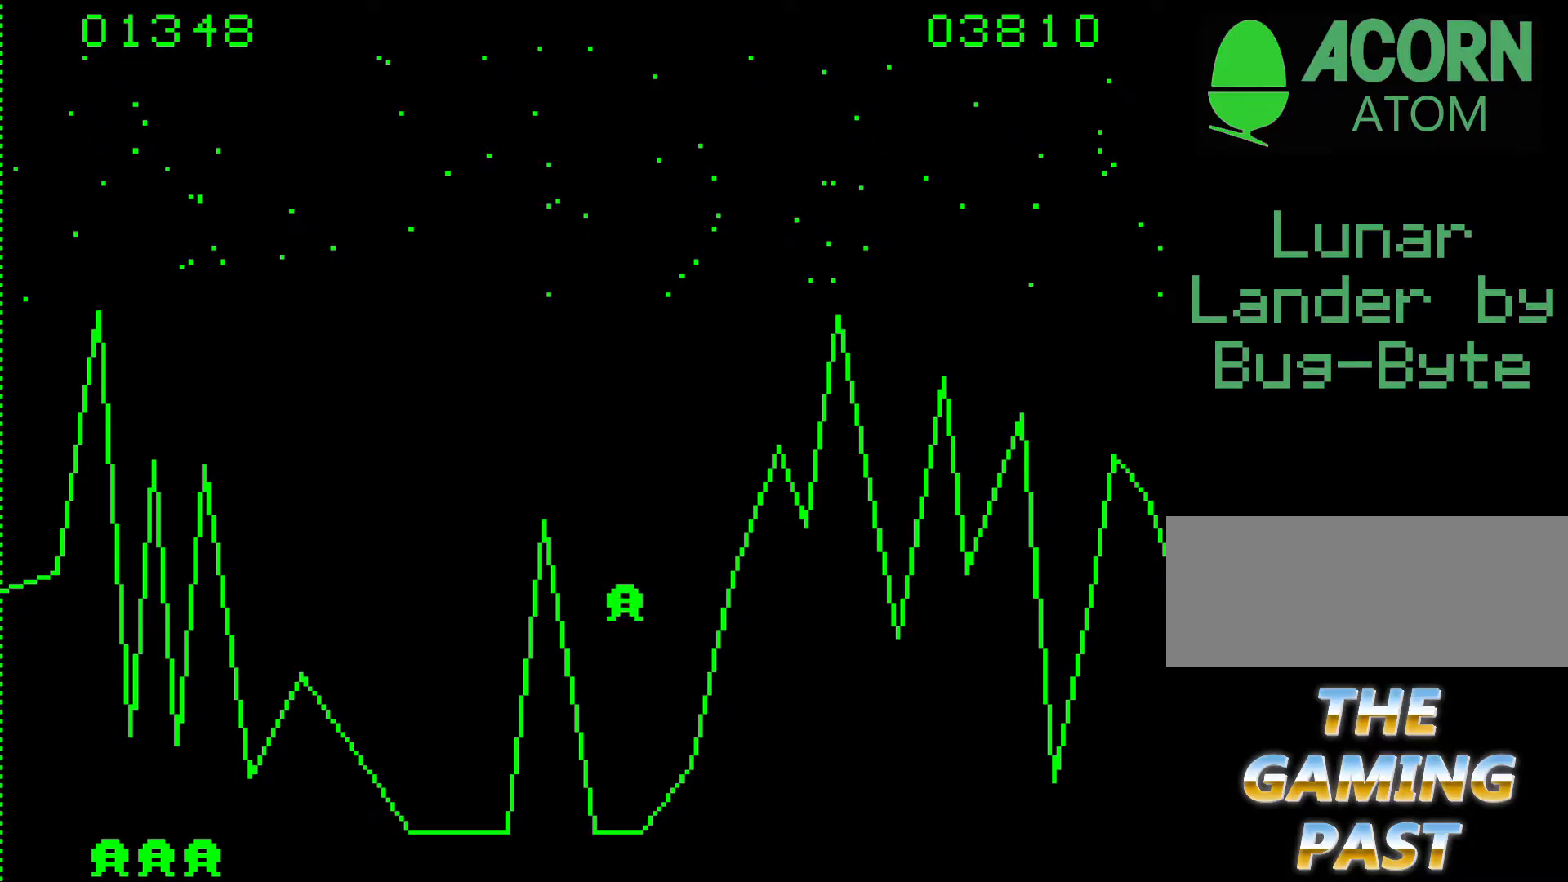
{"keys": ["9", "n"], "events": [[150, "n", "down"]]}
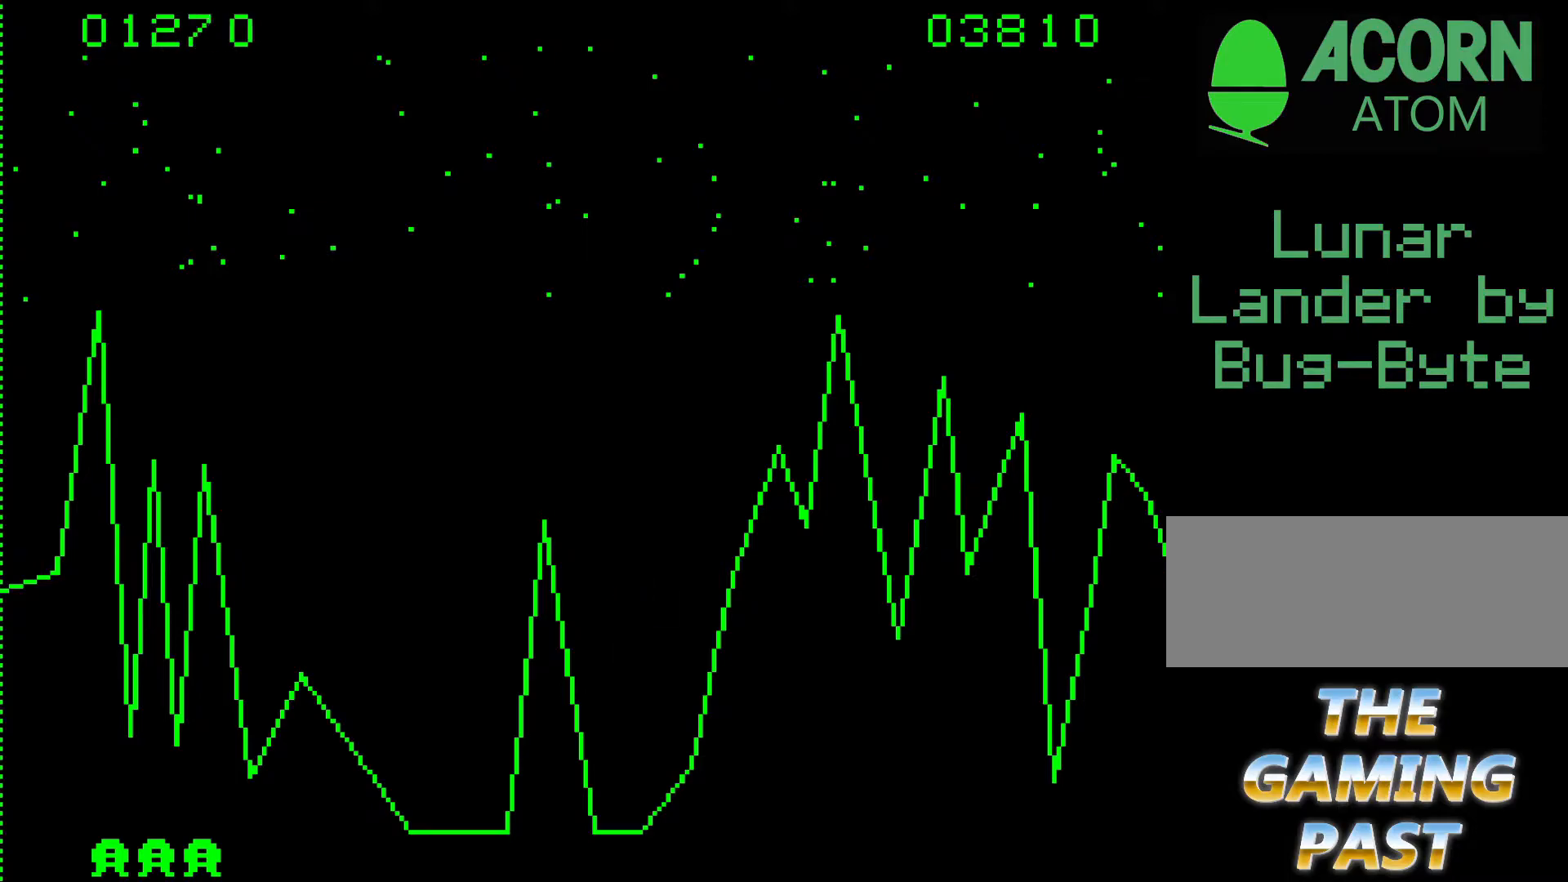
{"keys": ["9"], "events": [[400, "n", "up"]]}
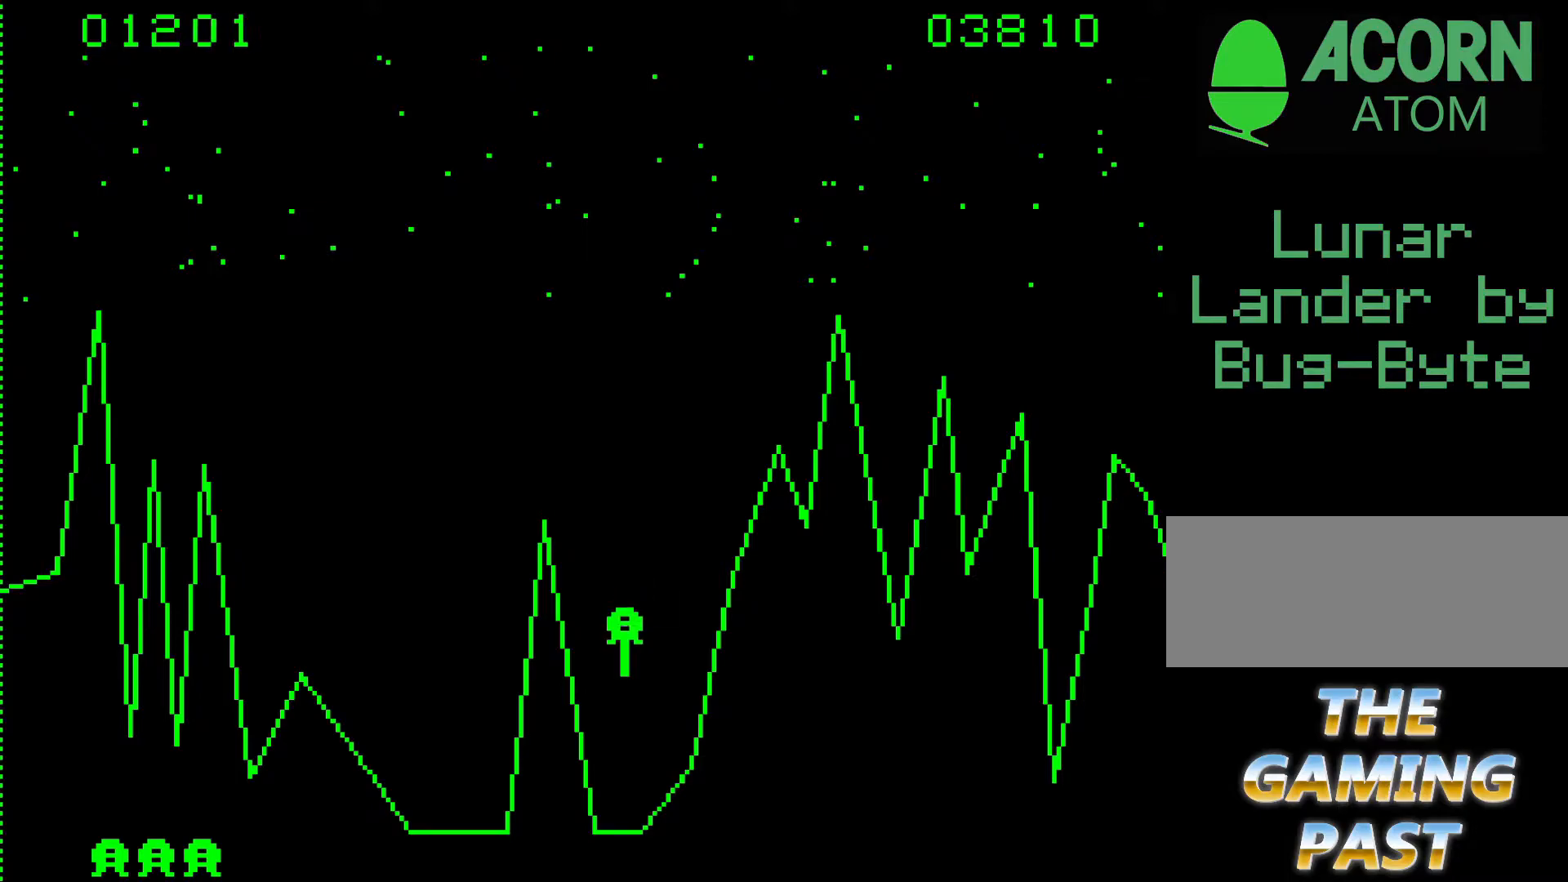
{"keys": [], "events": [[417, "9", "up"]]}
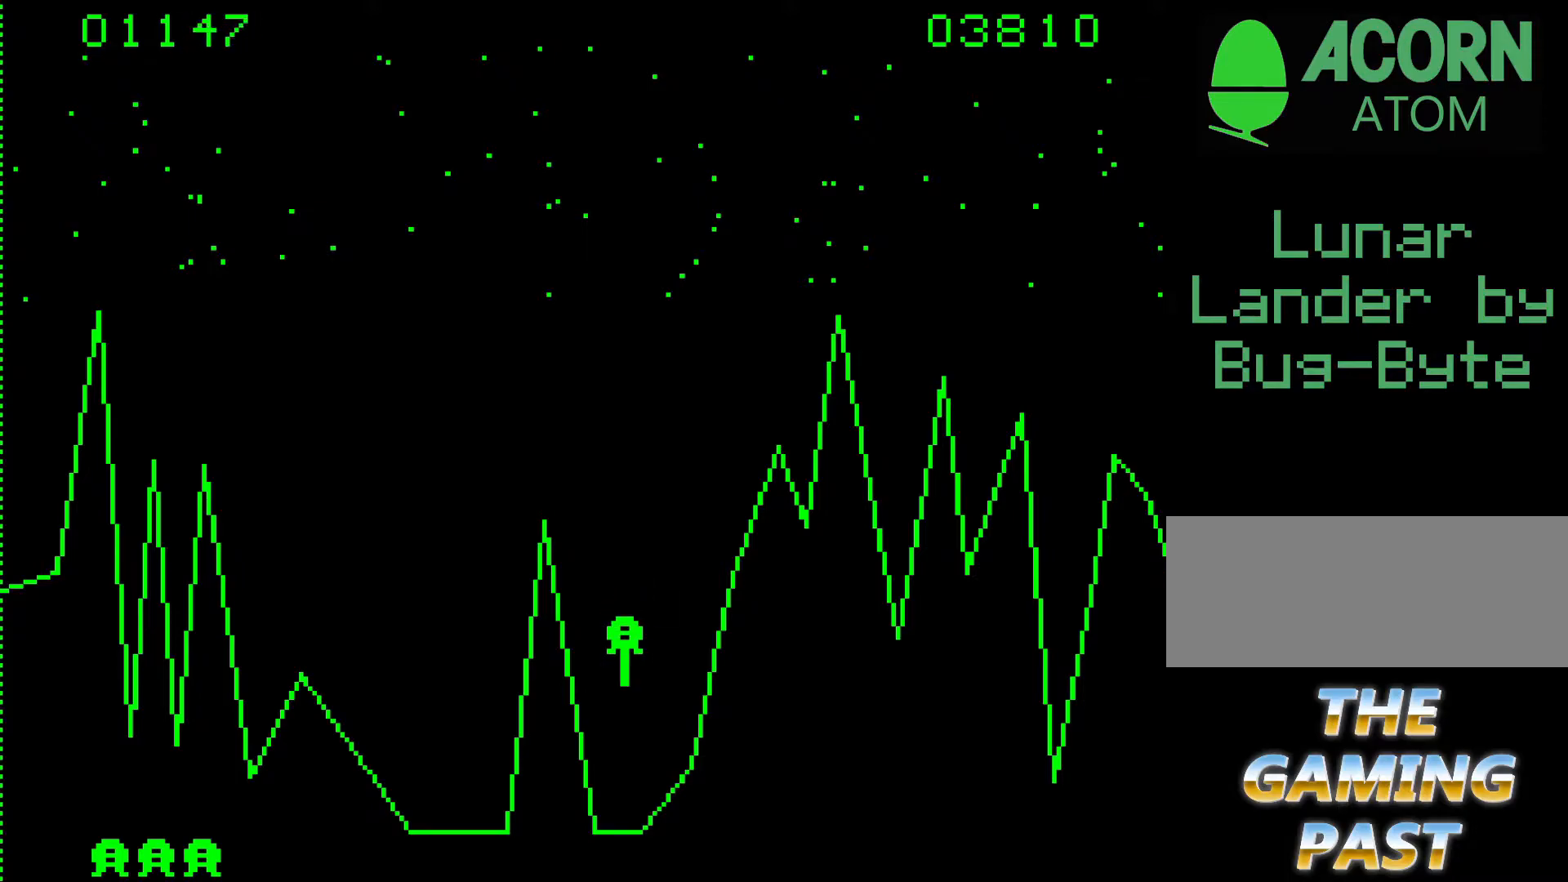
{"keys": ["9"], "events": [[433, "9", "down"]]}
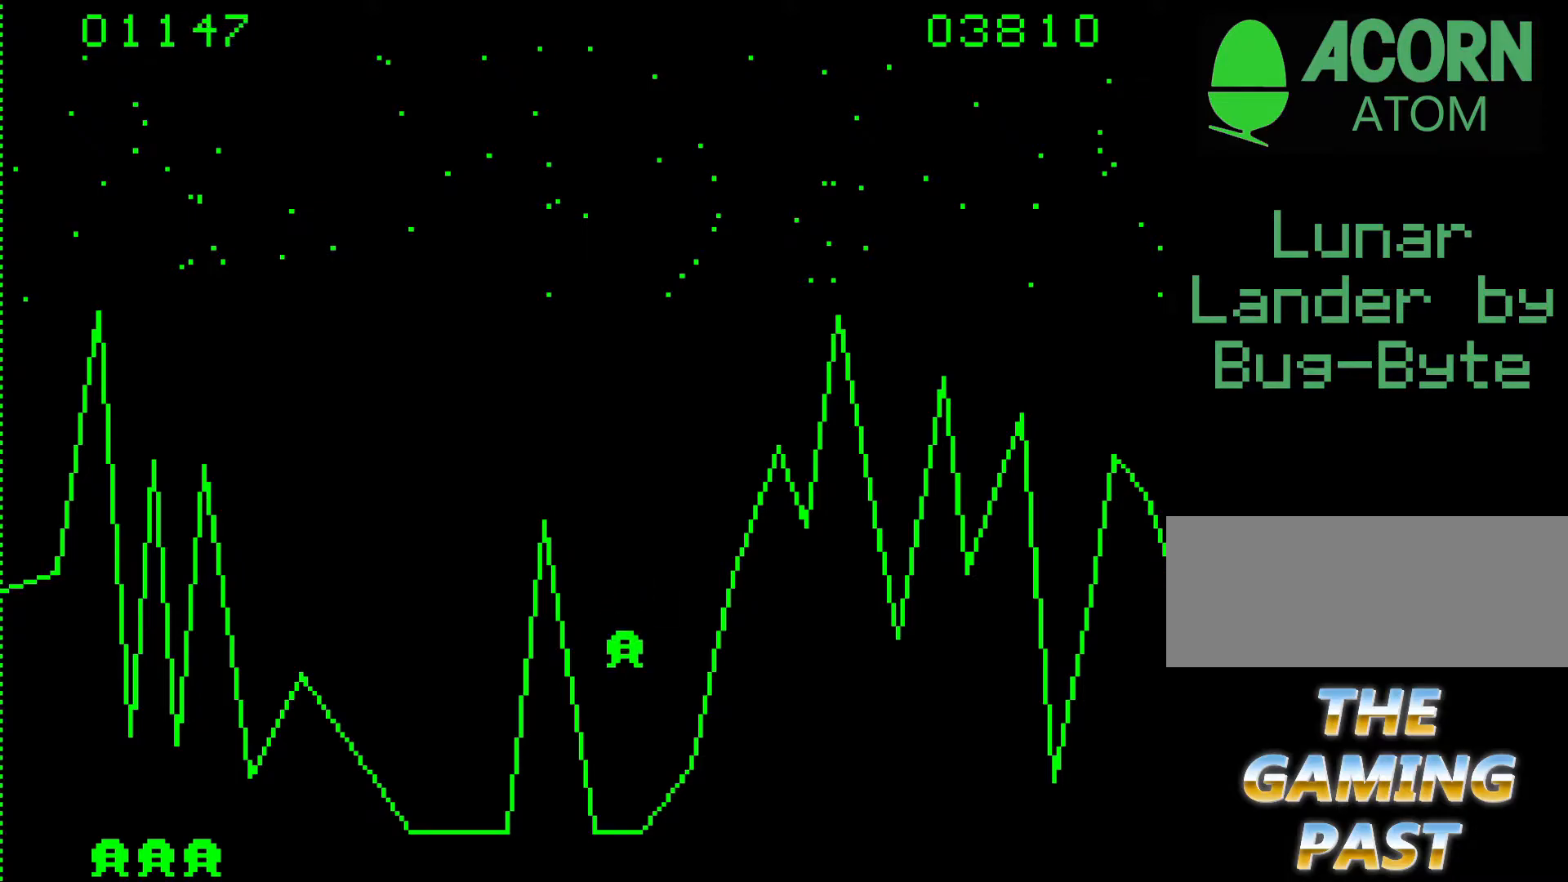
{"keys": ["9"], "events": []}
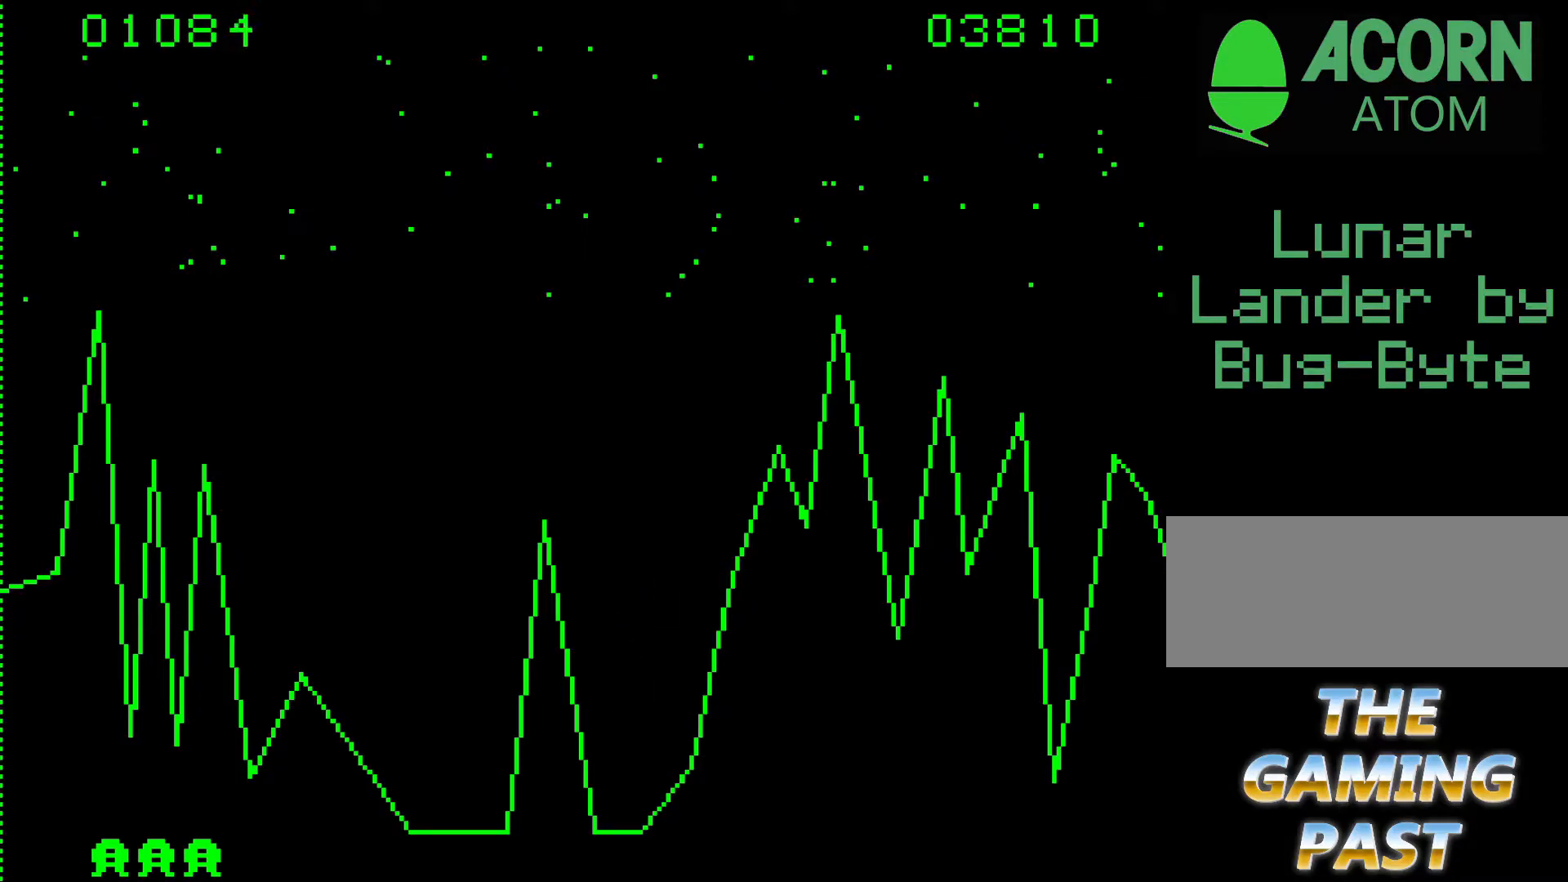
{"keys": ["9", "n"], "events": [[83, "n", "down"]]}
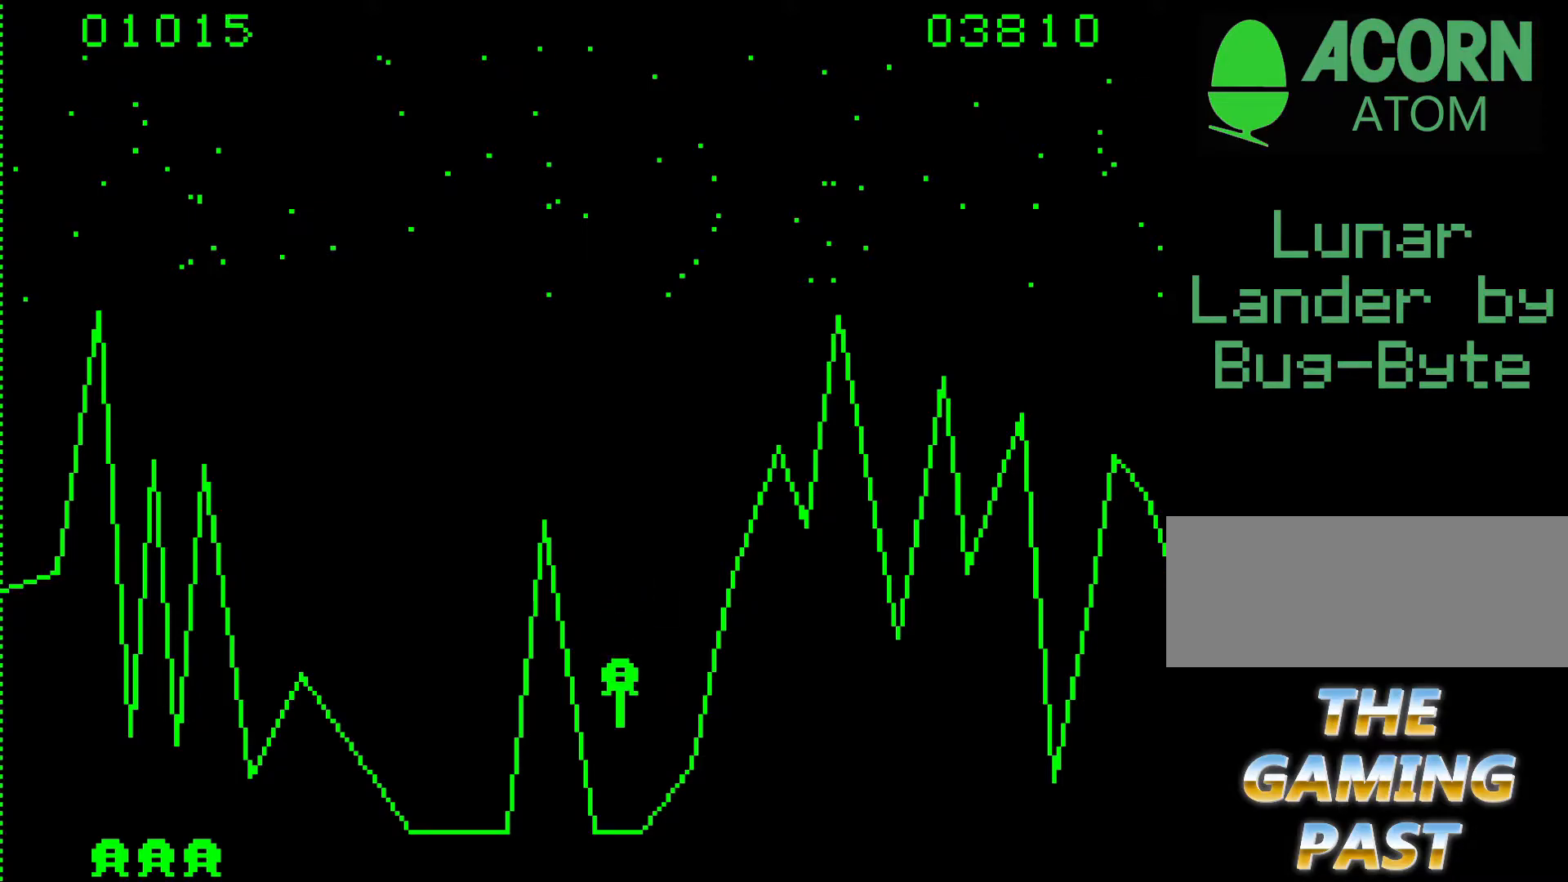
{"keys": ["9"], "events": [[50, "n", "up"]]}
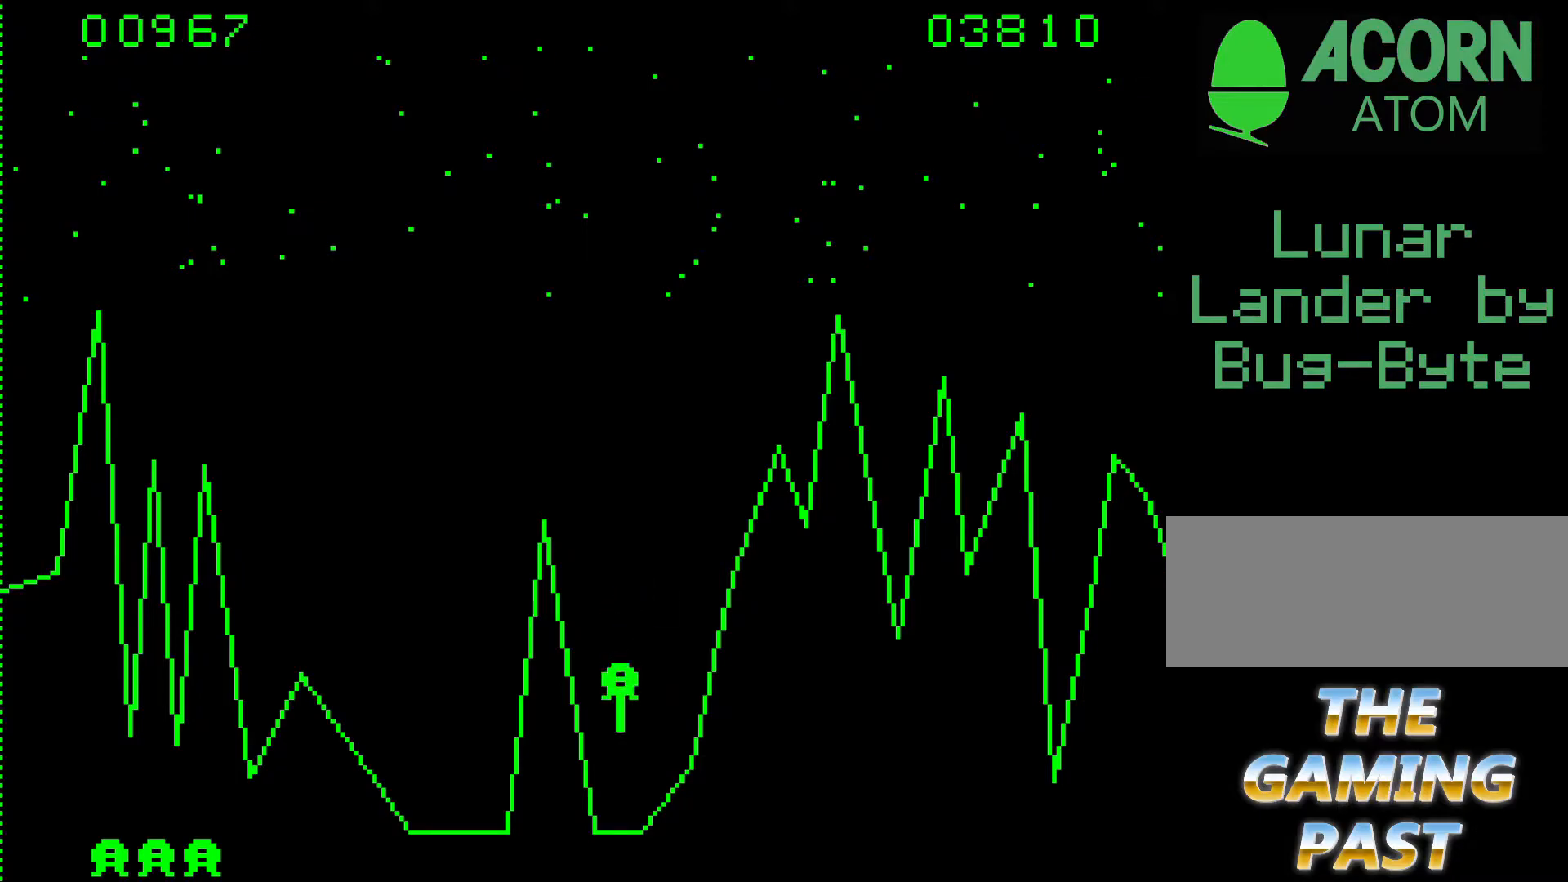
{"keys": [], "events": [[250, "9", "up"]]}
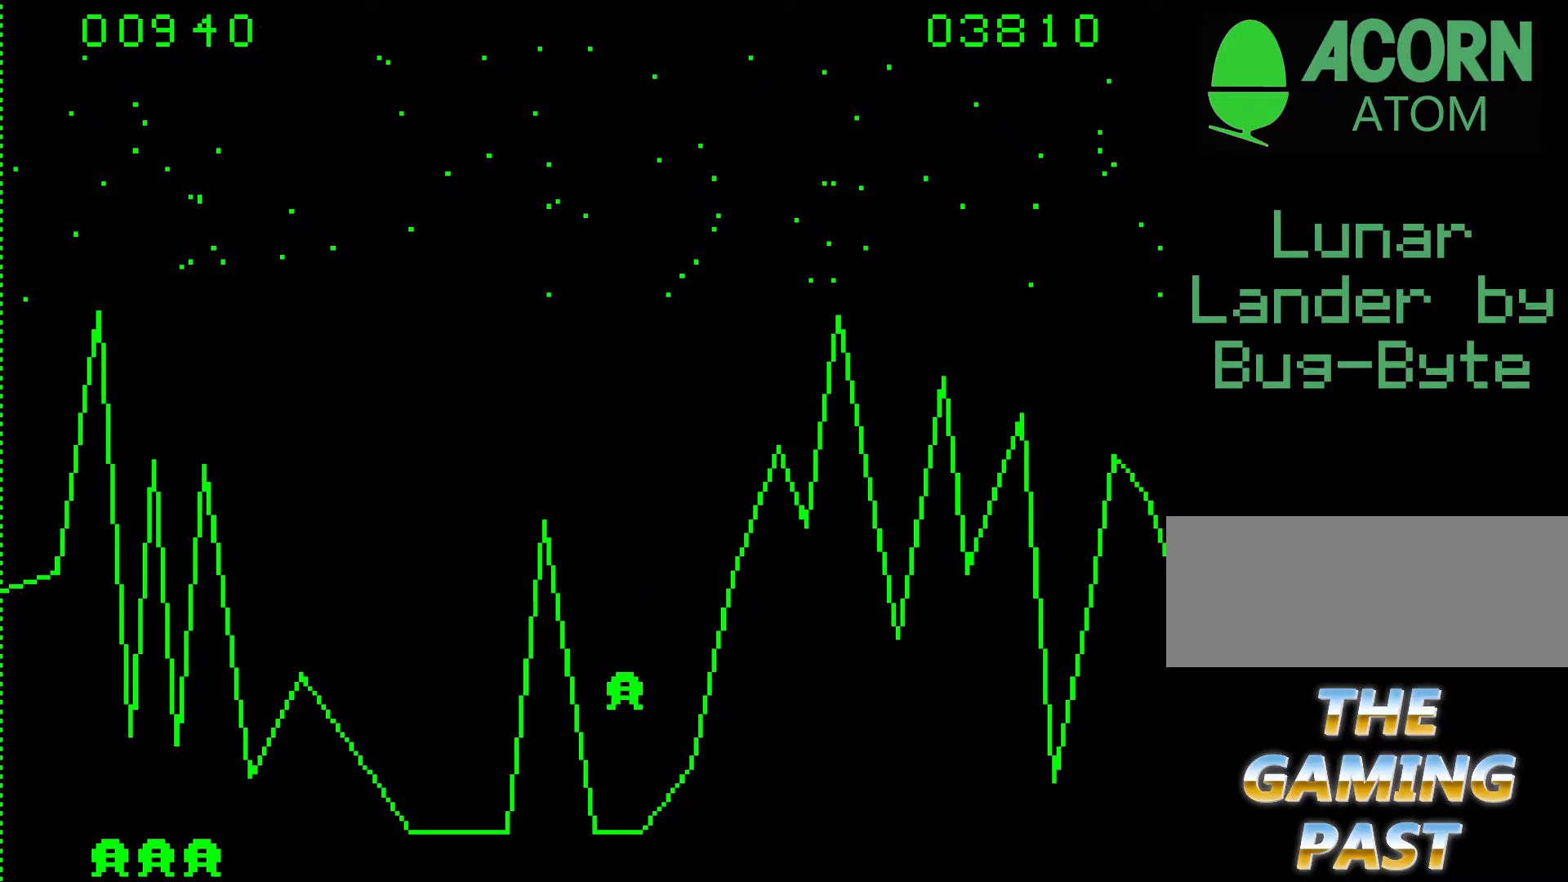
{"keys": [], "events": []}
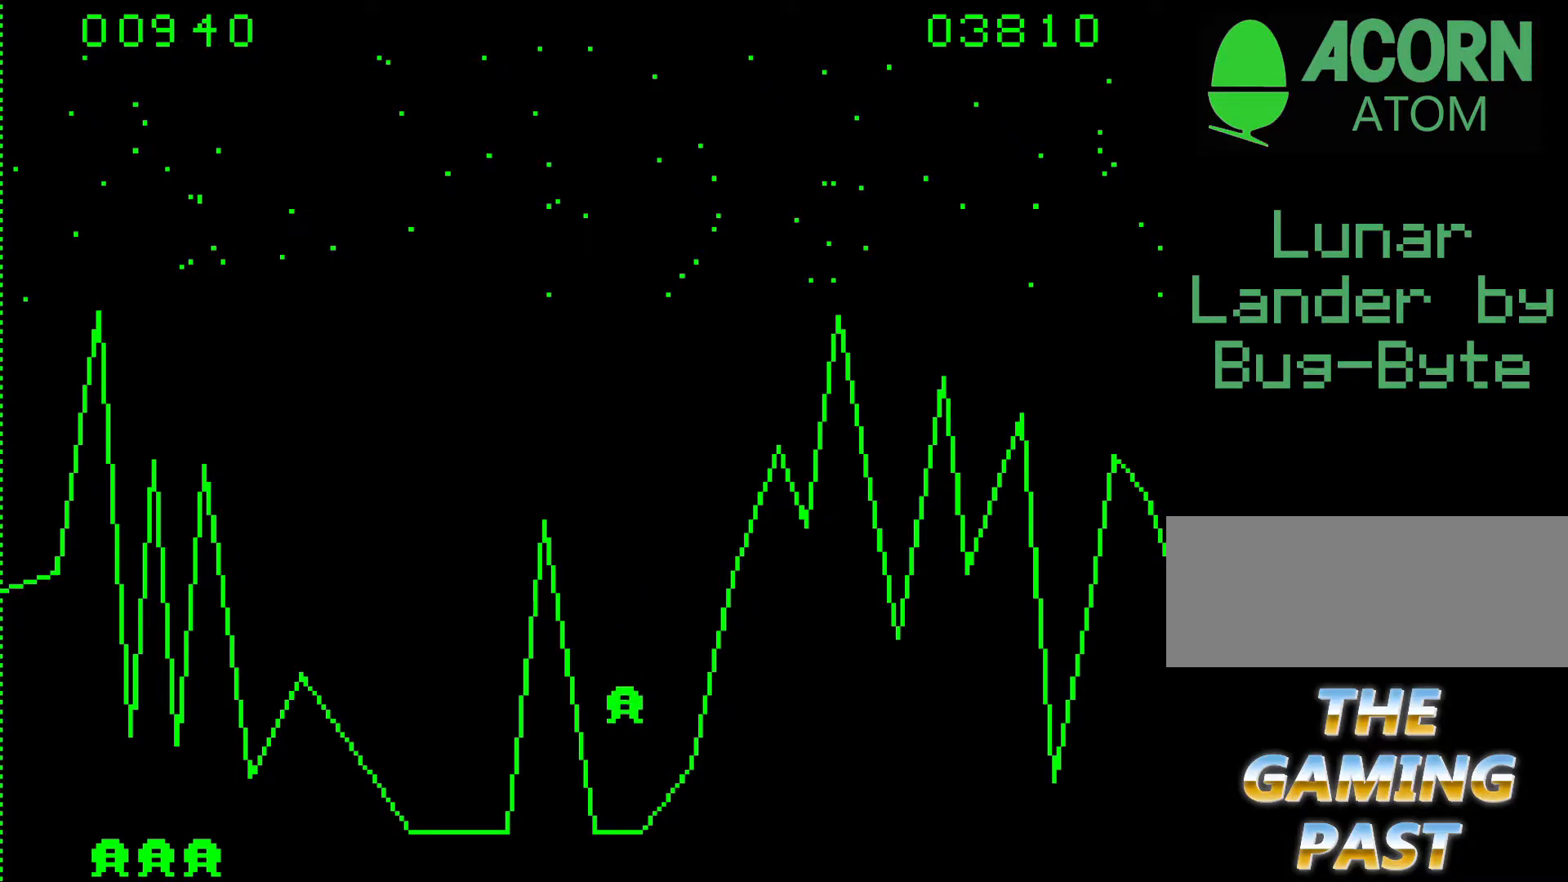
{"keys": [], "events": []}
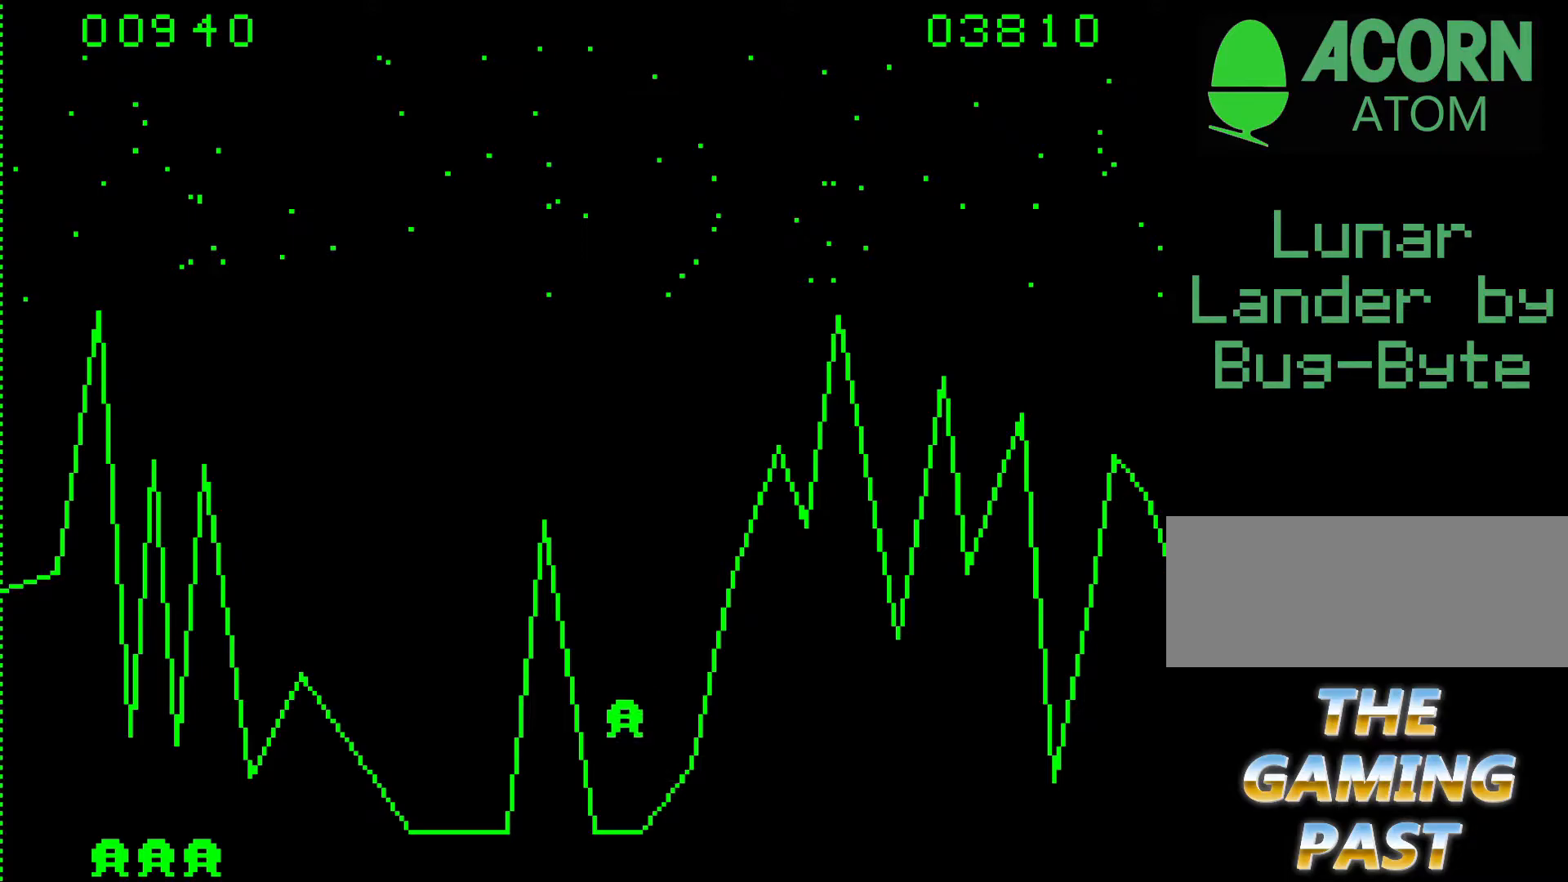
{"keys": ["9"], "events": [[117, "b", "down"], [300, "b", "up"], [450, "9", "down"]]}
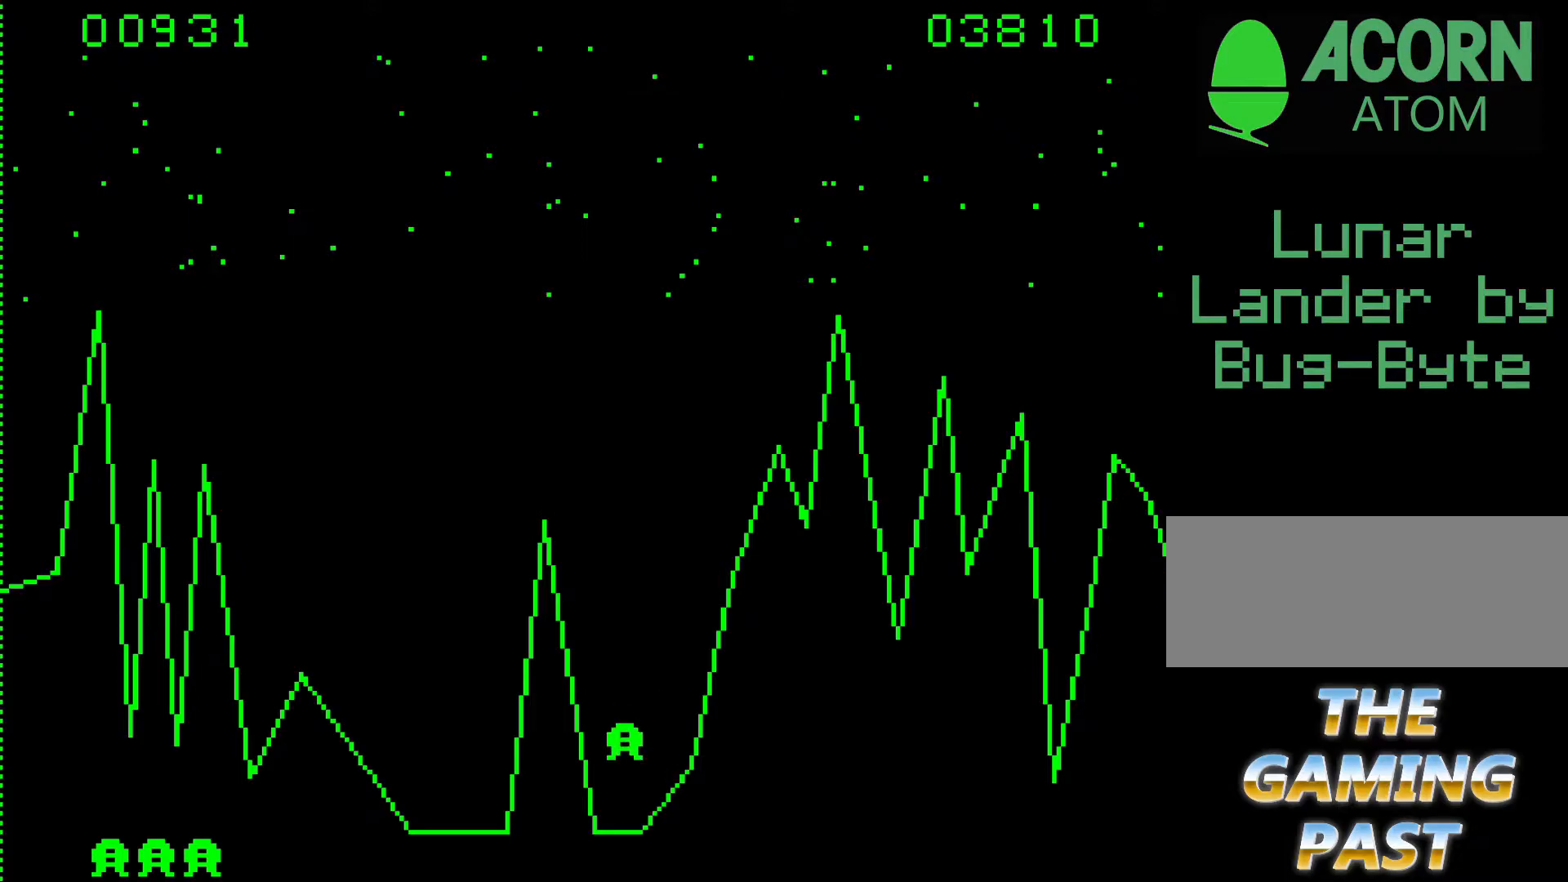
{"keys": [], "events": [[467, "9", "up"]]}
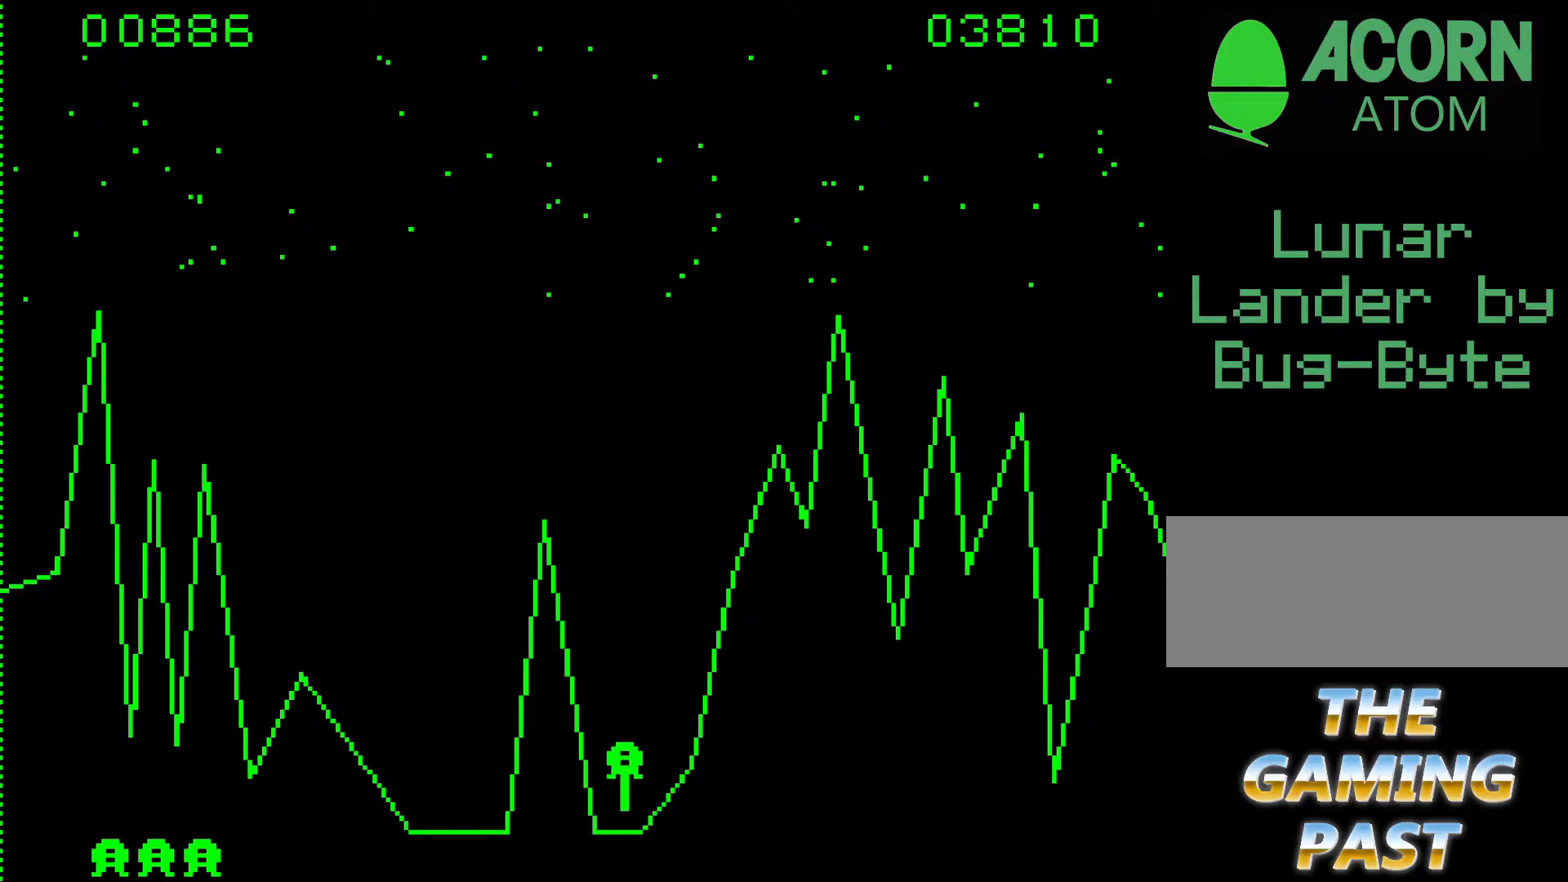
{"keys": ["9"], "events": [[433, "9", "down"]]}
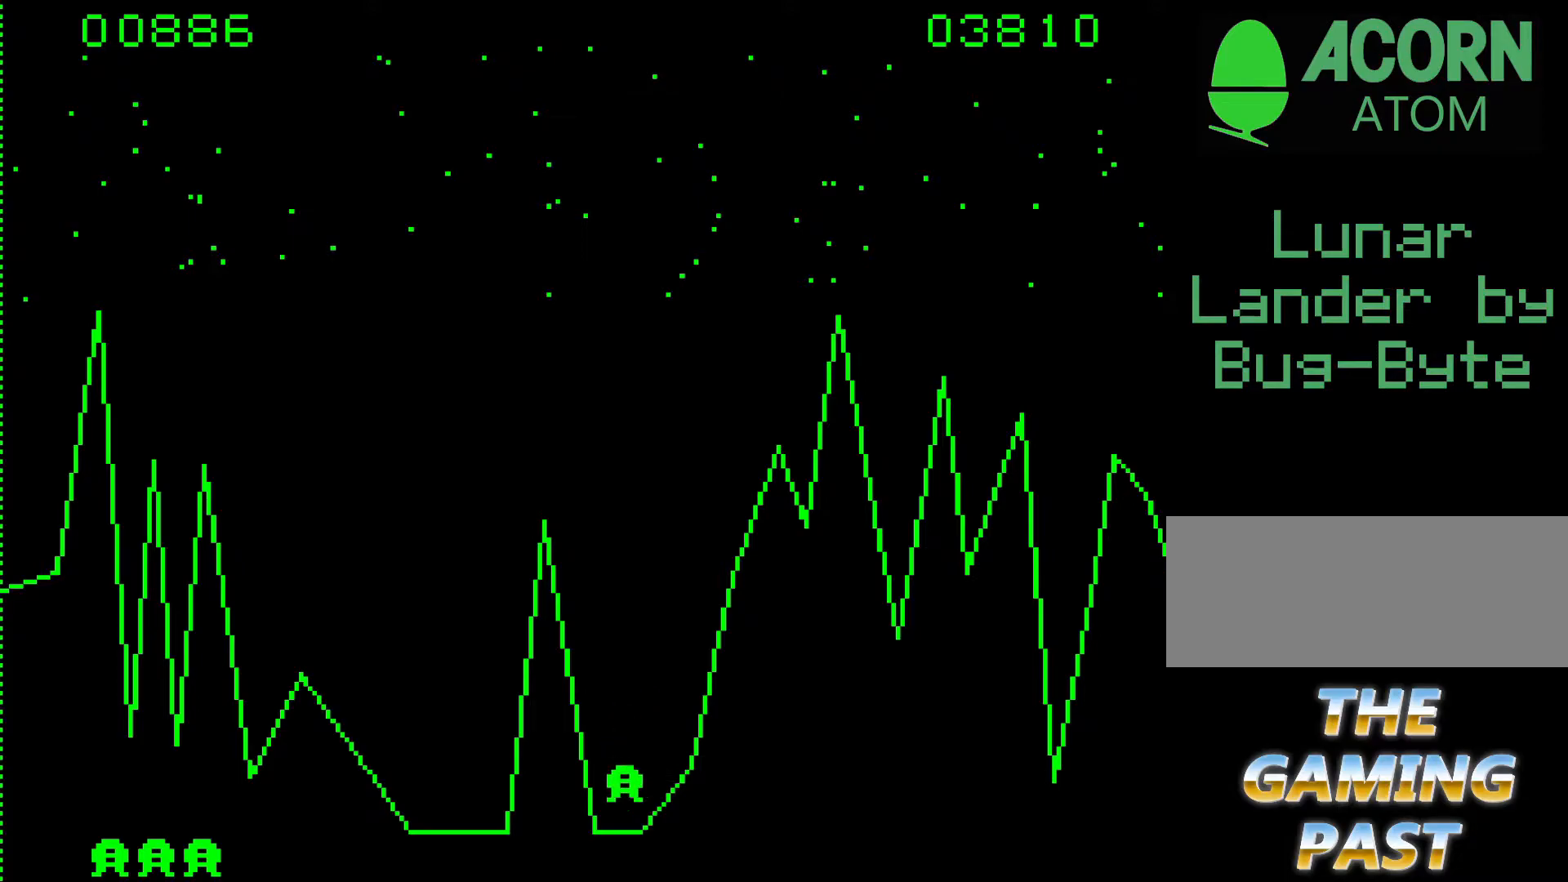
{"keys": ["9"], "events": []}
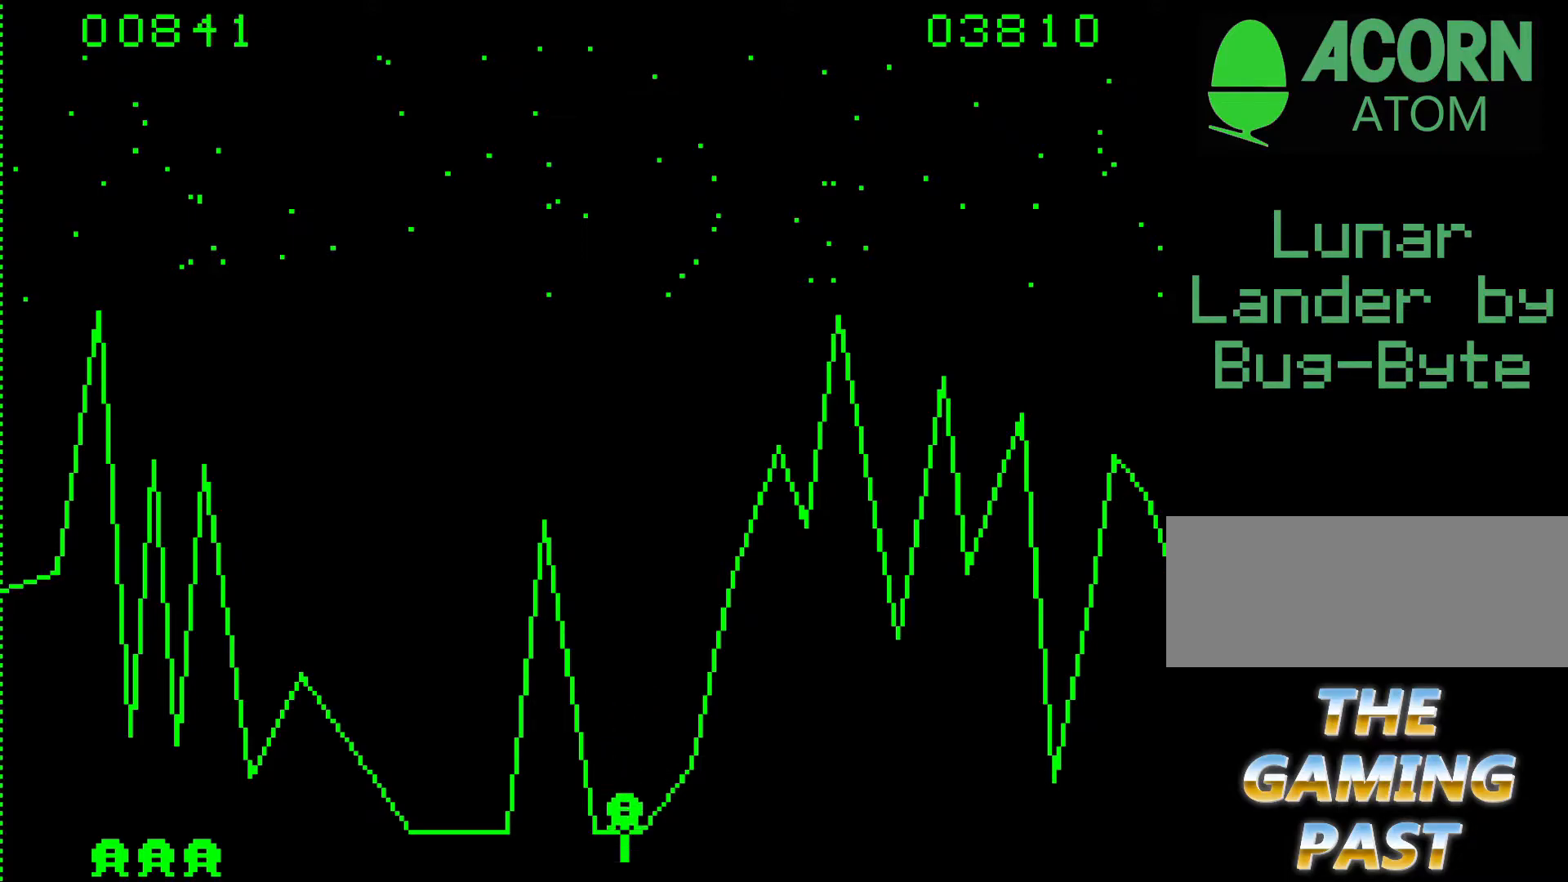
{"keys": [], "events": [[283, "9", "up"]]}